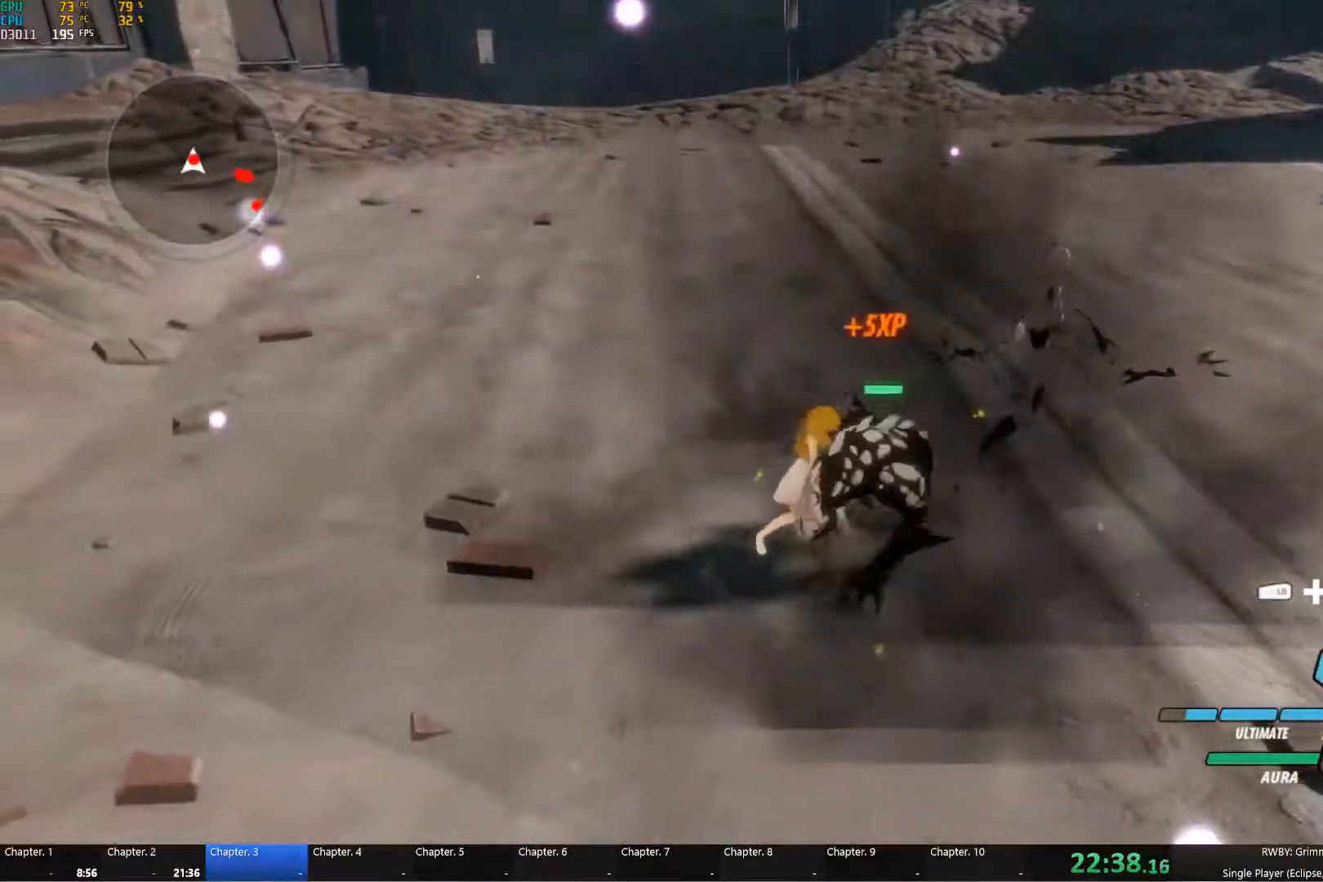
Gameplay with a controller (Xbox layout); each line is a JSON object with the inputs held at the frame after it. "events" lists button and stick changes between this image and that frame as [ms after this image, input, new state], when the widget could be followed in between.
{"buttons": [], "left_stick": "center", "right_stick": "center", "events": [[200, "A", "down"], [200, "Y", "down"], [283, "A", "up"], [283, "Y", "up"], [333, "B", "down"], [383, "A", "down"], [417, "B", "up"], [417, "Y", "down"], [450, "Y", "up"], [467, "A", "up"]]}
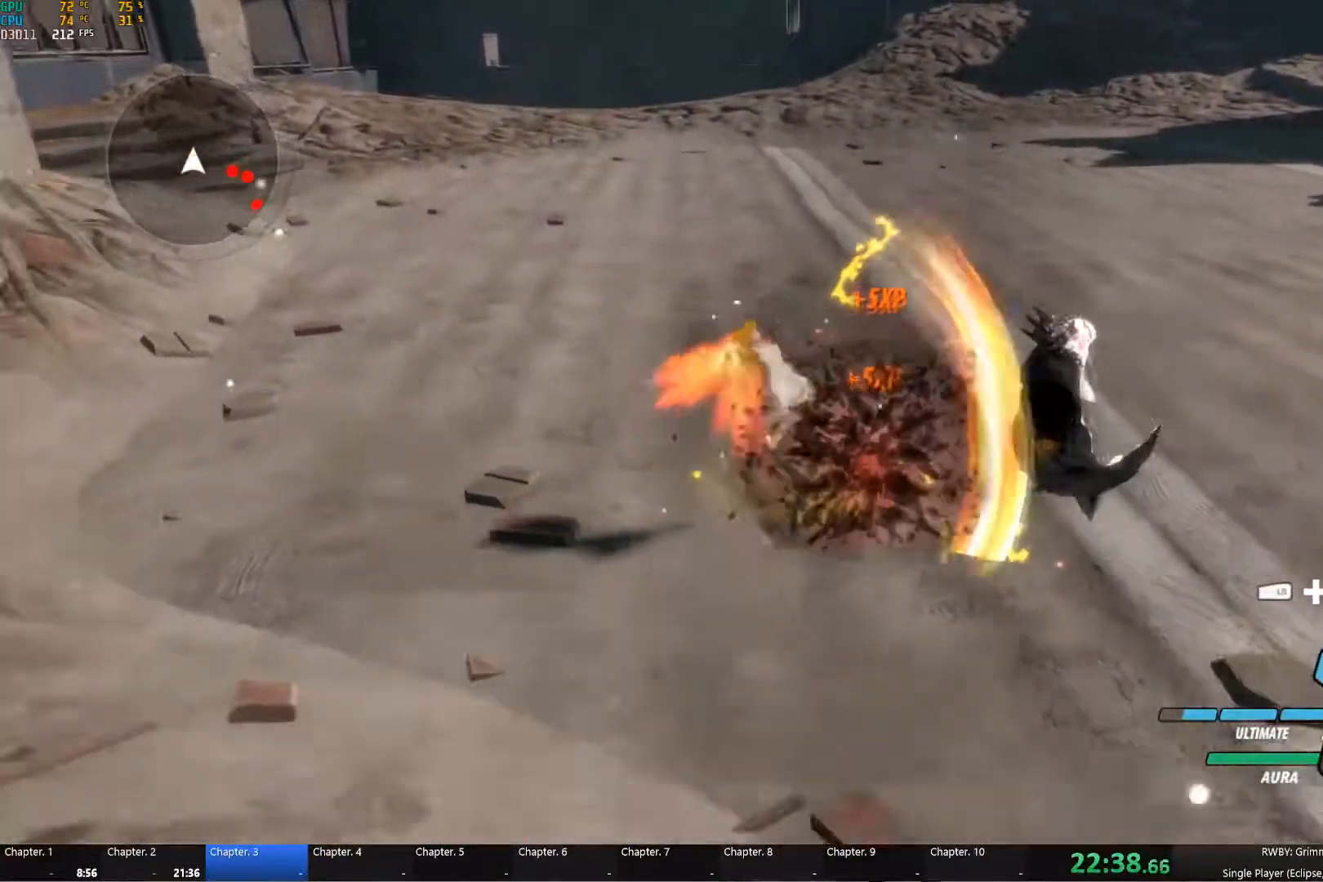
{"buttons": [], "left_stick": "right", "right_stick": "center", "events": [[17, "B", "down"], [83, "A", "down"], [83, "Y", "down"], [100, "B", "up"], [183, "A", "up"], [183, "B", "down"], [183, "Y", "up"], [333, "B", "up"], [500, "left_stick", "right"]]}
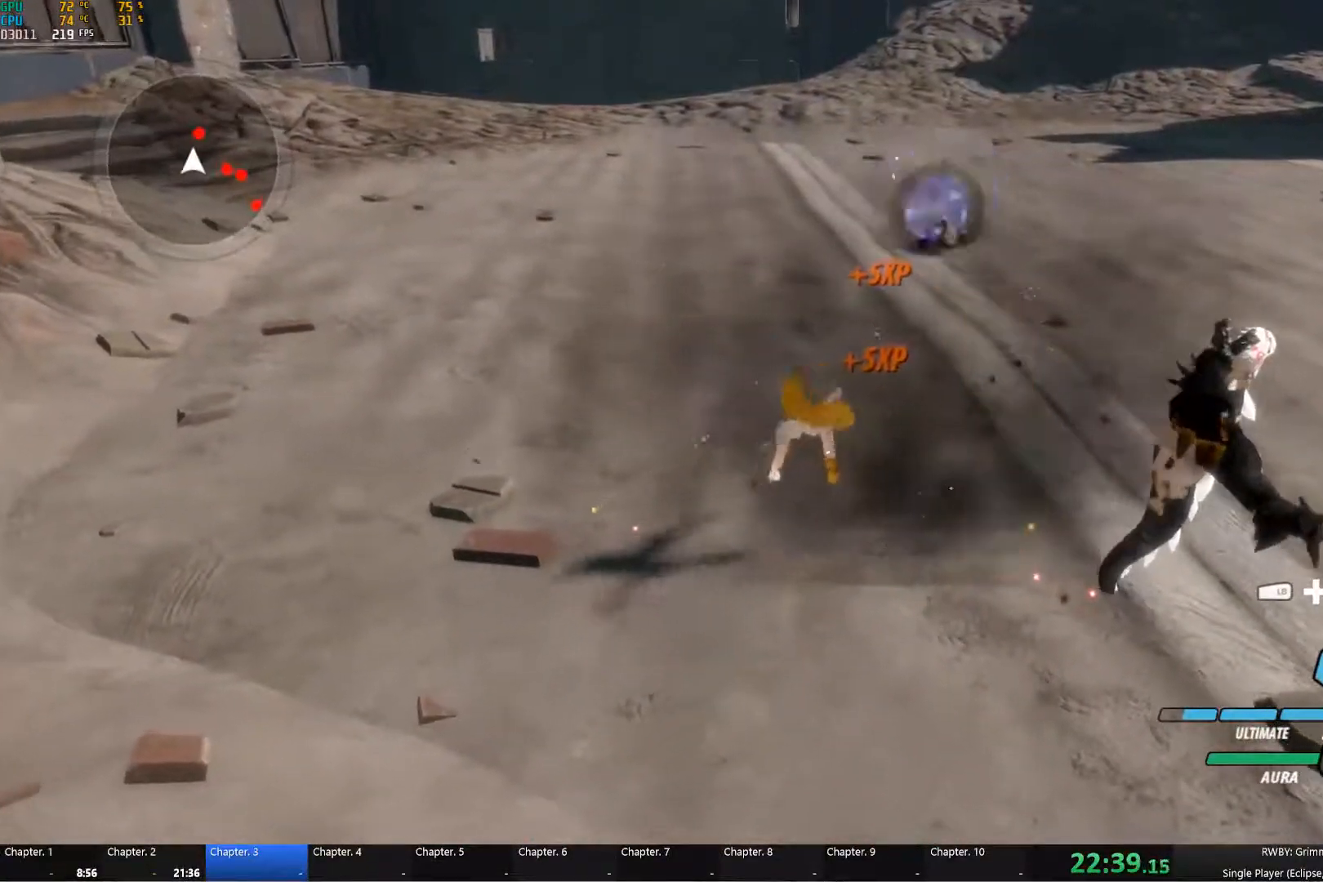
{"buttons": ["Y"], "left_stick": "up", "right_stick": "center", "events": [[17, "left_stick", "up-right"], [83, "A", "down"], [117, "L1", "down"], [133, "A", "up"], [133, "Y", "down"], [233, "L1", "up"], [250, "B", "down"], [267, "Y", "up"], [317, "left_stick", "up"], [333, "B", "up"], [367, "A", "down"], [367, "L1", "down"], [417, "A", "up"], [417, "Y", "down"], [500, "L1", "up"]]}
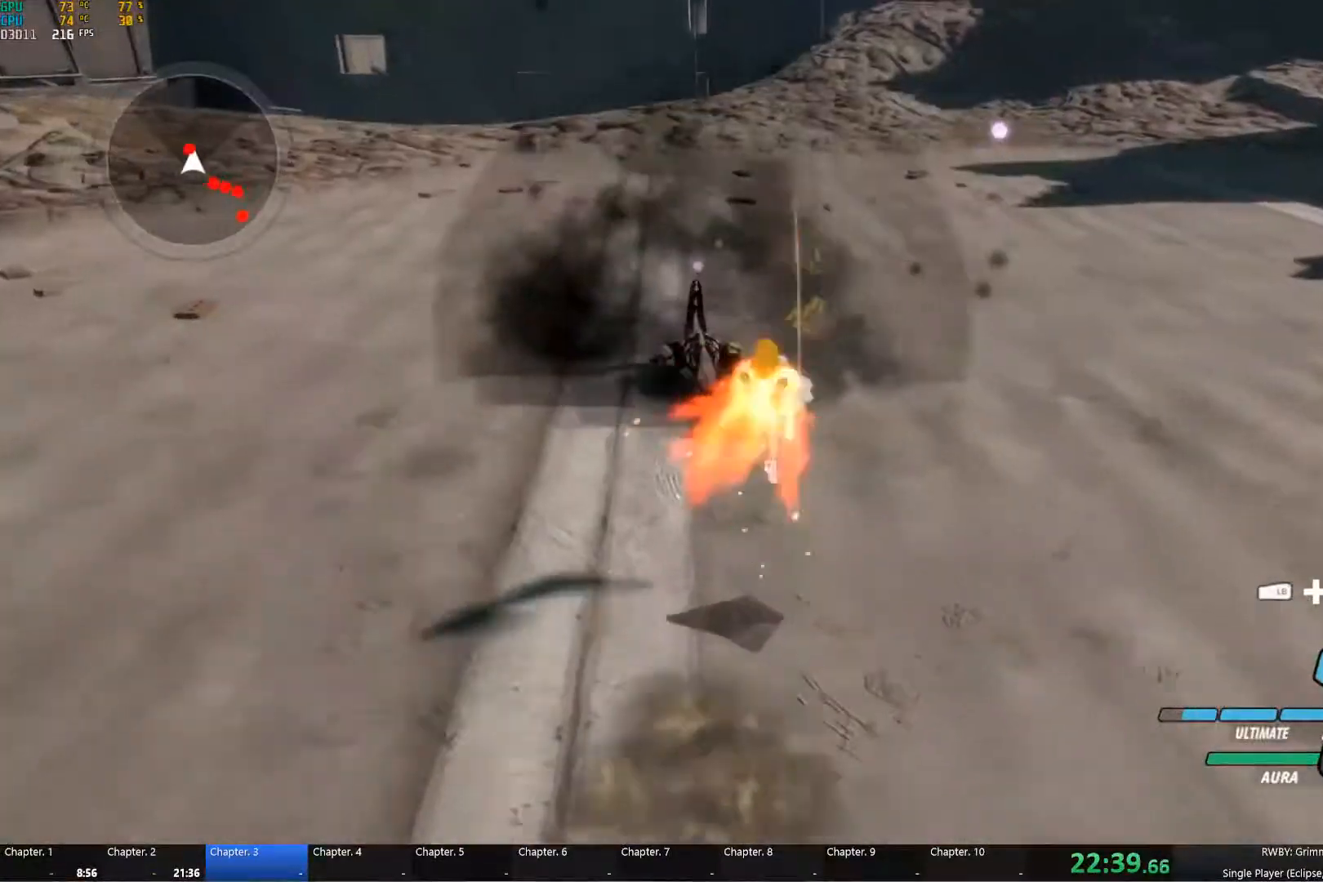
{"buttons": ["Y", "L1"], "left_stick": "up", "right_stick": "center", "events": [[33, "B", "down"], [33, "Y", "up"], [100, "B", "up"], [133, "A", "down"], [133, "L1", "down"], [150, "A", "up"], [183, "Y", "down"], [267, "L1", "up"], [300, "B", "down"], [317, "Y", "up"], [367, "B", "up"], [400, "A", "down"], [417, "L1", "down"], [450, "A", "up"], [450, "Y", "down"]]}
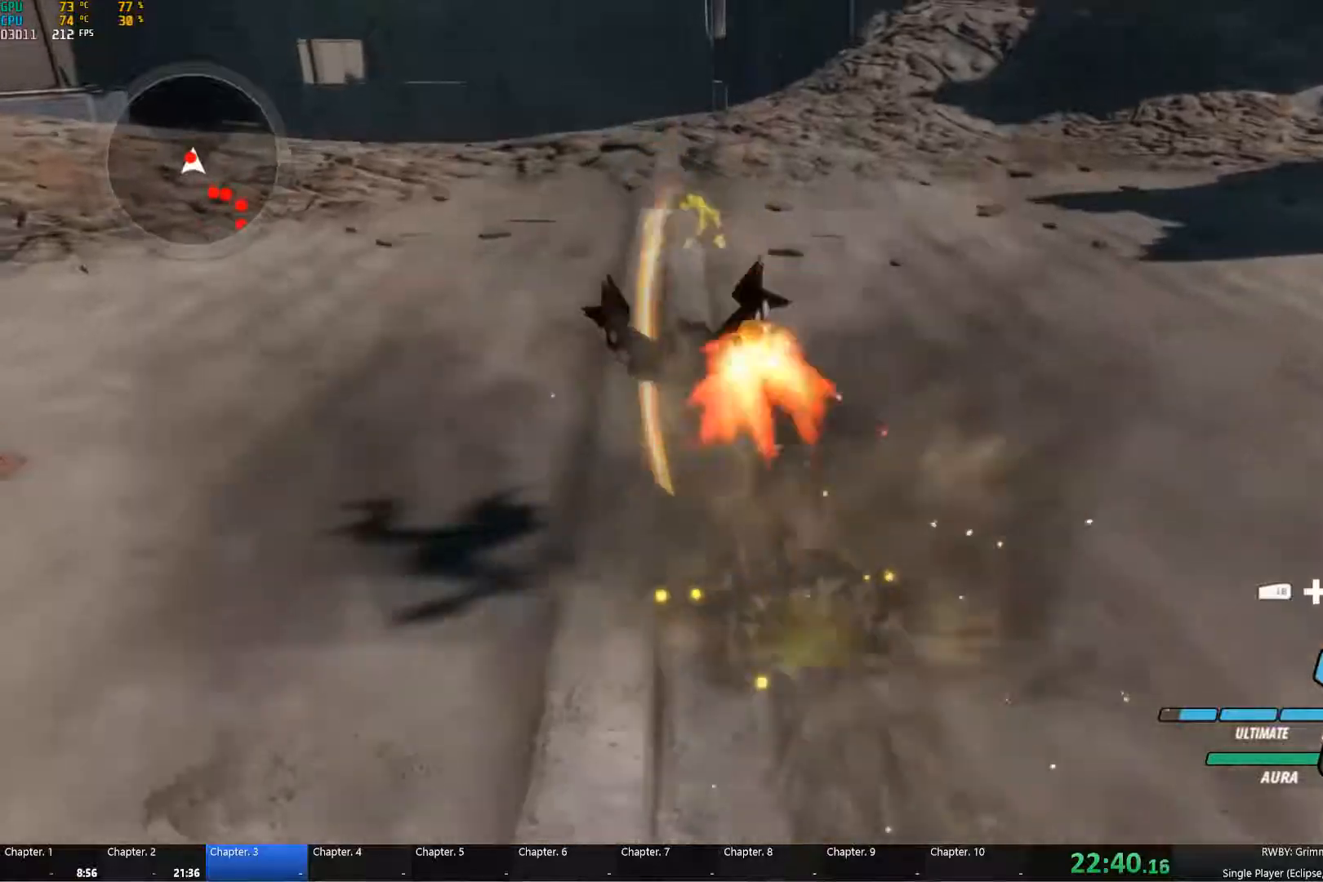
{"buttons": ["Y", "L1"], "left_stick": "down-right", "right_stick": "center", "events": [[34, "L1", "up"], [67, "B", "down"], [84, "Y", "up"], [150, "B", "up"], [167, "A", "down"], [184, "left_stick", "left"], [217, "A", "up"], [217, "L1", "down"], [234, "Y", "down"], [317, "left_stick", "up"], [334, "L1", "up"], [350, "B", "down"], [350, "Y", "up"], [367, "left_stick", "down"], [400, "B", "up"], [434, "A", "down"], [450, "left_stick", "down-right"], [484, "A", "up"], [484, "L1", "down"], [484, "Y", "down"]]}
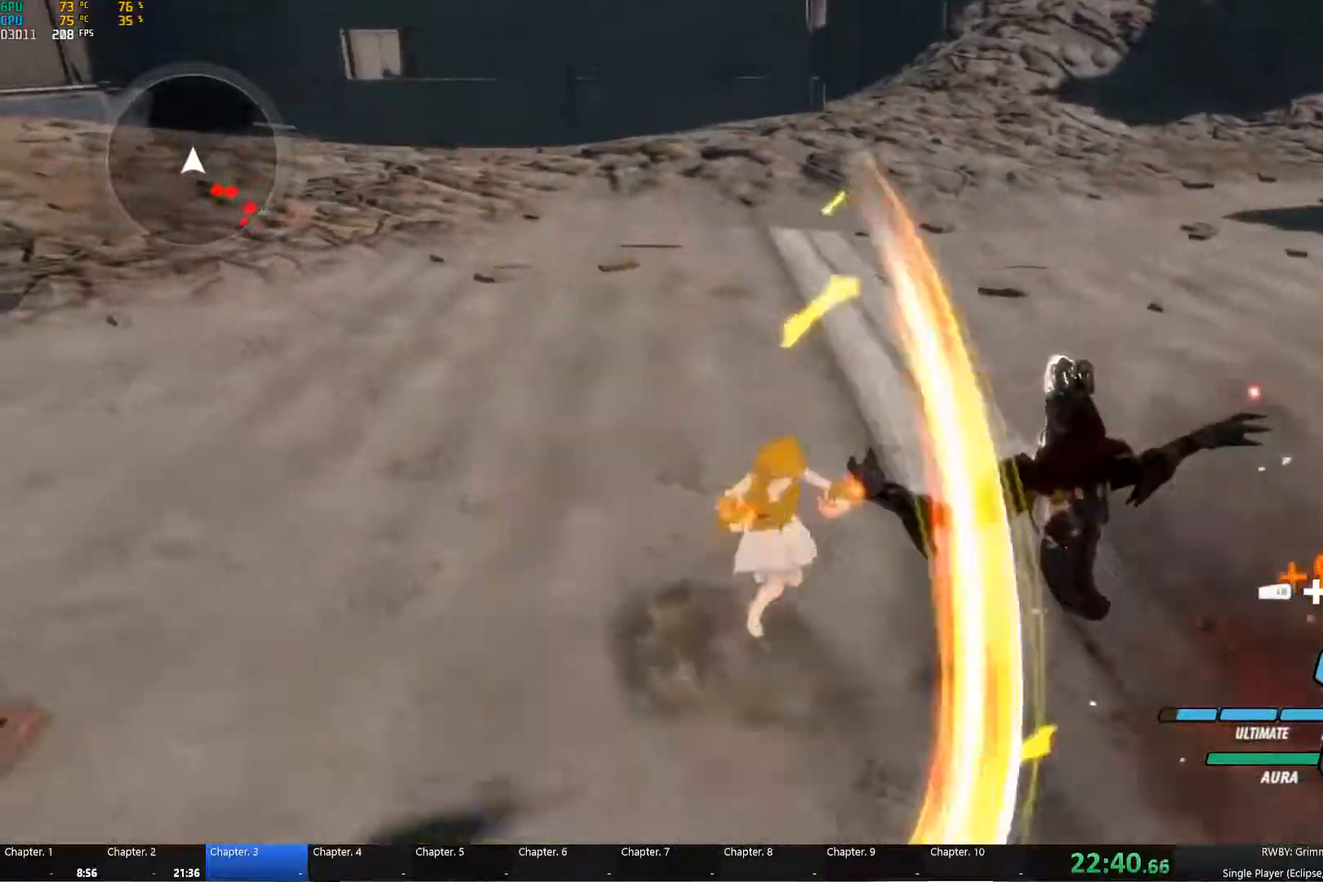
{"buttons": ["A", "L1"], "left_stick": "down-right", "right_stick": "center", "events": [[100, "B", "down"], [117, "L1", "up"], [117, "Y", "up"], [200, "B", "up"], [217, "A", "down"], [234, "L1", "down"], [250, "A", "up"], [267, "Y", "down"], [384, "B", "down"], [384, "L1", "up"], [384, "Y", "up"], [450, "B", "up"], [500, "A", "down"], [500, "L1", "down"]]}
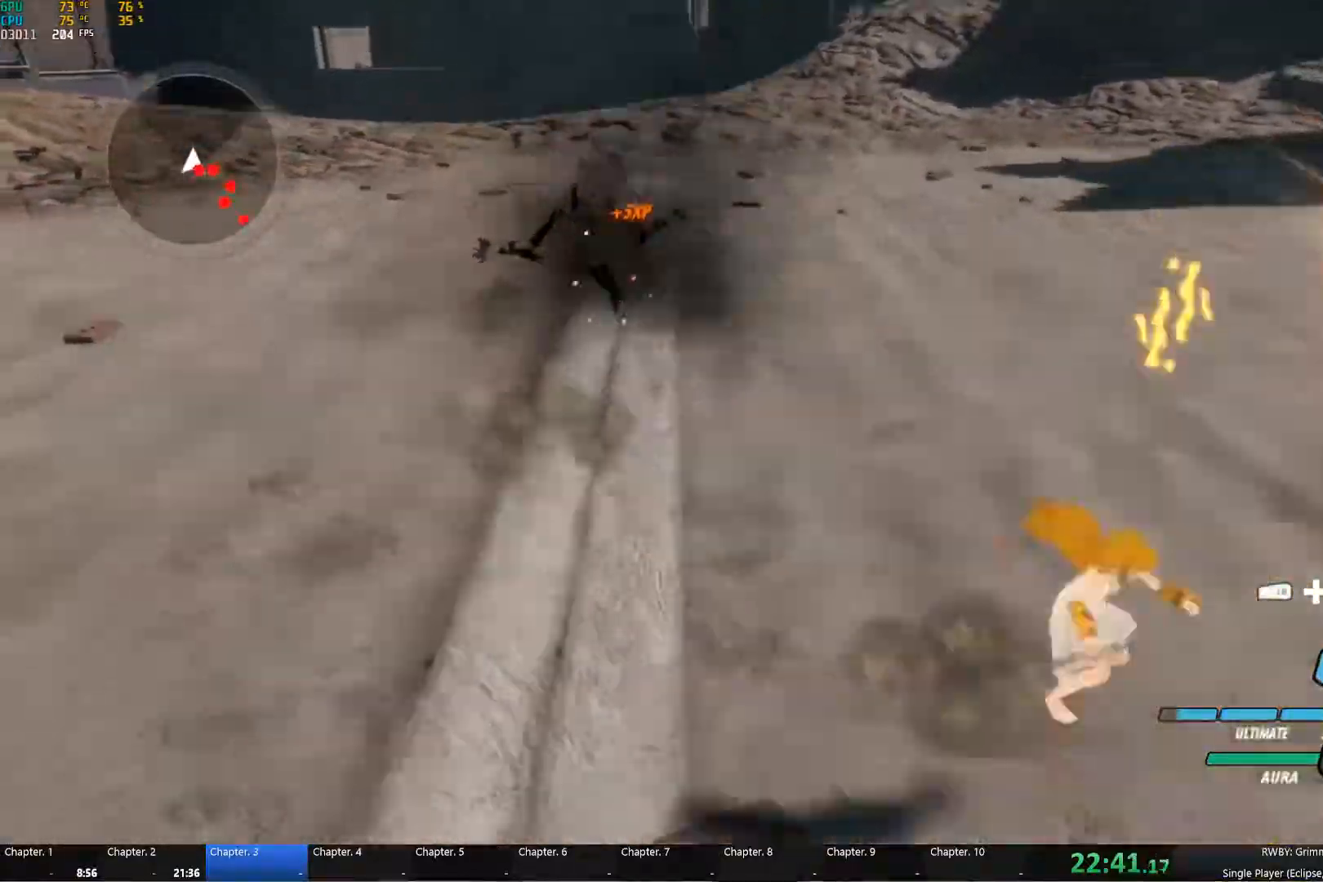
{"buttons": ["B"], "left_stick": "down", "right_stick": "center", "events": [[34, "A", "up"], [34, "Y", "down"], [134, "L1", "up"], [167, "B", "down"], [167, "Y", "up"], [234, "A", "down"], [234, "B", "up"], [250, "left_stick", "down"], [267, "L1", "down"], [284, "A", "up"], [284, "Y", "down"], [384, "L1", "up"], [434, "B", "down"], [434, "Y", "up"]]}
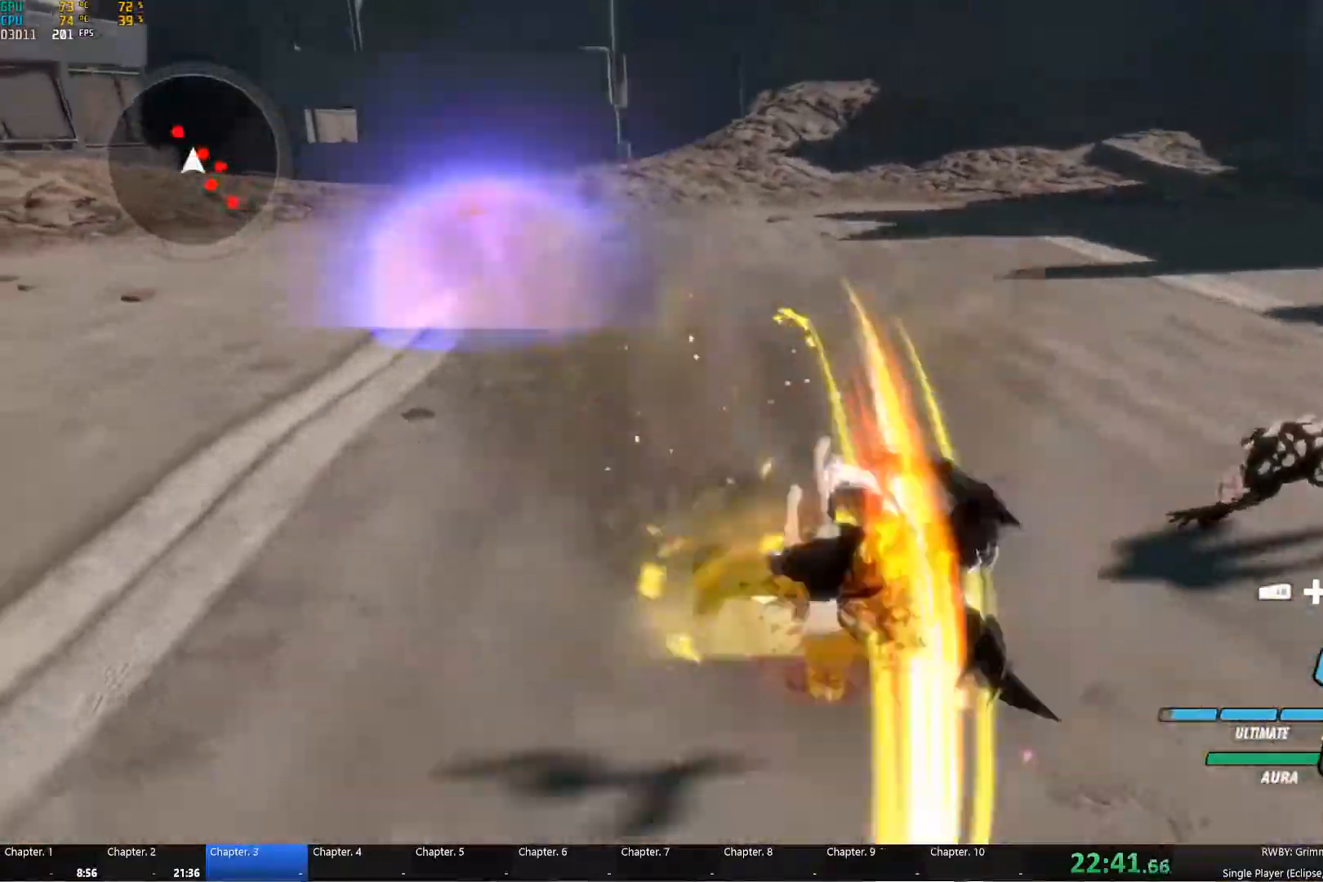
{"buttons": ["B"], "left_stick": "up", "right_stick": "center", "events": [[17, "B", "up"], [50, "A", "down"], [50, "left_stick", "down-right"], [67, "A", "up"], [67, "L1", "down"], [84, "Y", "down"], [217, "B", "down"], [217, "L1", "up"], [217, "Y", "up"], [217, "left_stick", "up-right"], [284, "B", "up"], [300, "A", "down"], [334, "A", "up"], [334, "L1", "down"], [334, "Y", "down"], [450, "L1", "up"], [450, "left_stick", "up"], [467, "B", "down"], [467, "Y", "up"]]}
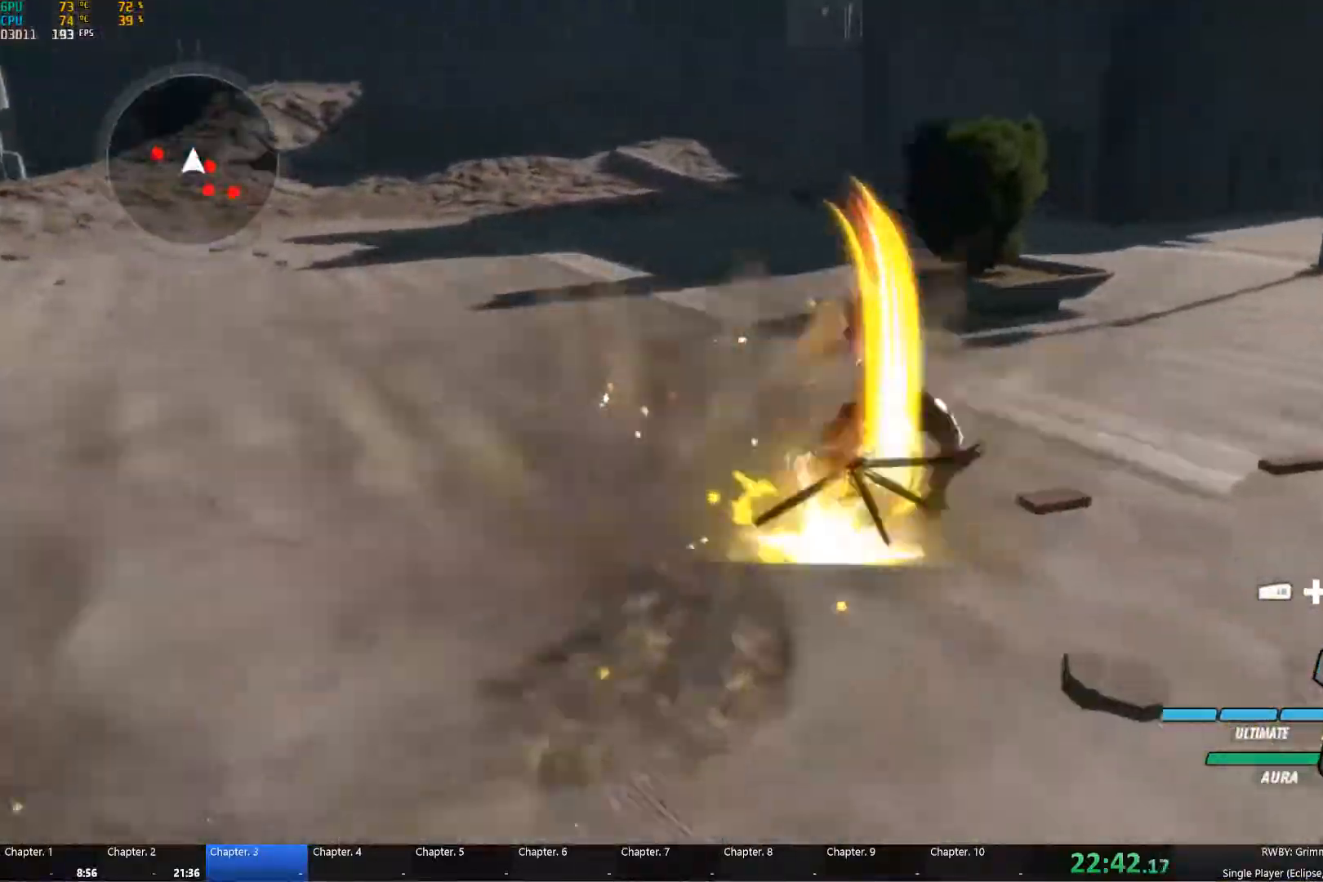
{"buttons": ["Y", "L1"], "left_stick": "left", "right_stick": "center", "events": [[50, "B", "up"], [84, "A", "down"], [134, "A", "up"], [134, "L1", "down"], [134, "Y", "down"], [167, "left_stick", "up-left"], [217, "L1", "up"], [234, "B", "down"], [234, "Y", "up"], [317, "B", "up"], [367, "A", "down"], [367, "left_stick", "left"], [400, "A", "up"], [400, "L1", "down"], [417, "Y", "down"]]}
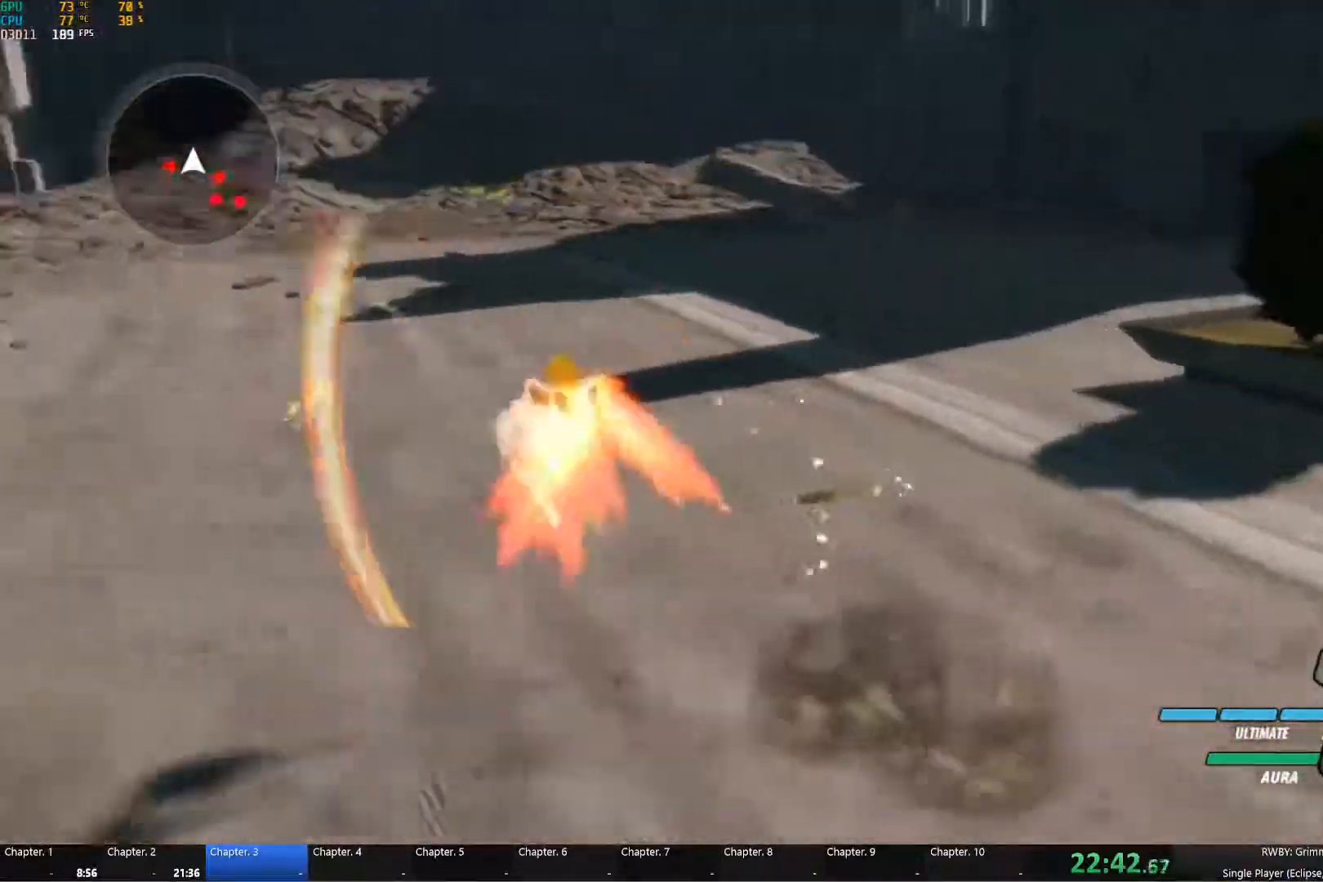
{"buttons": ["Y", "L1"], "left_stick": "left", "right_stick": "center"}
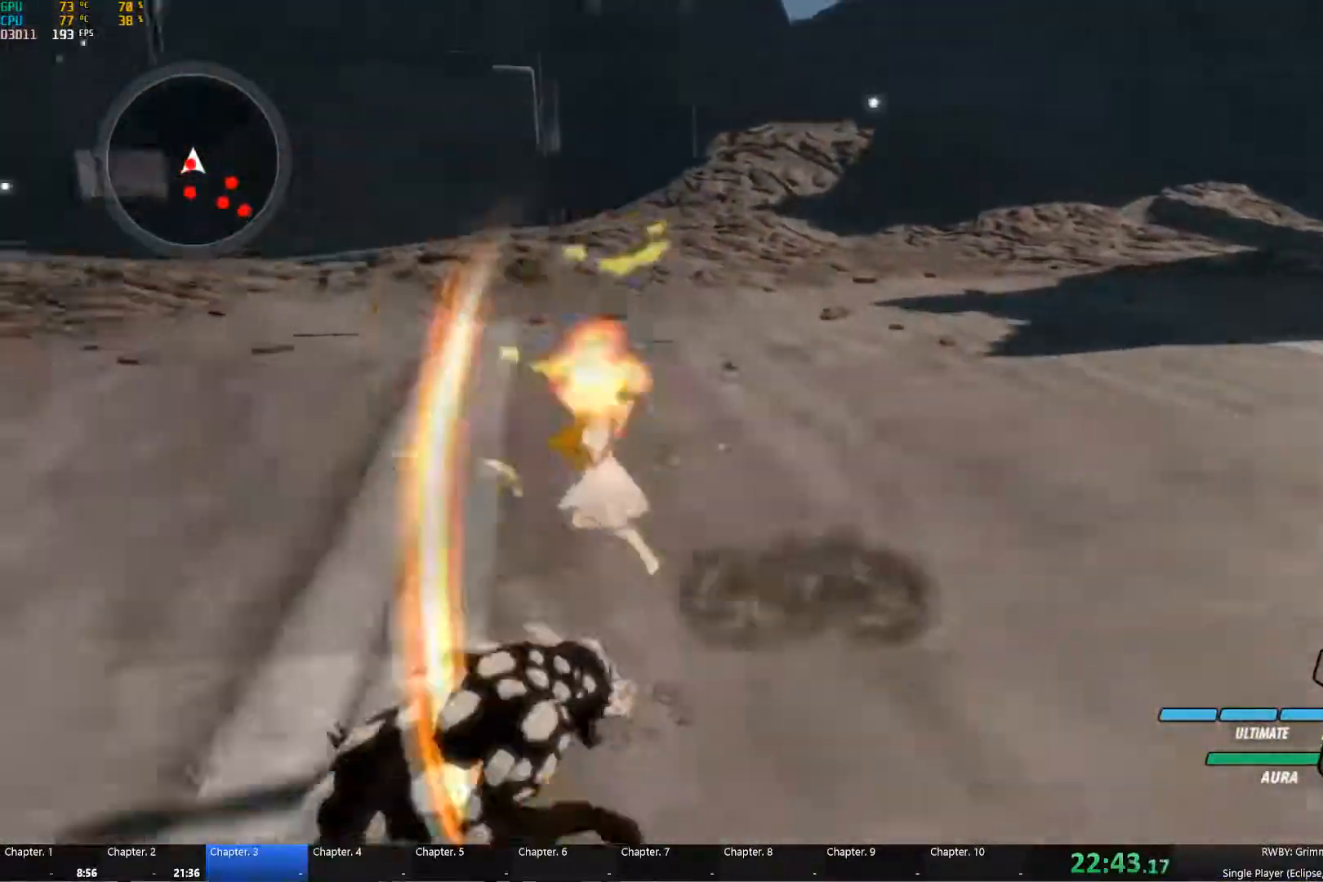
{"buttons": ["Y", "L1"], "left_stick": "down", "right_stick": "center"}
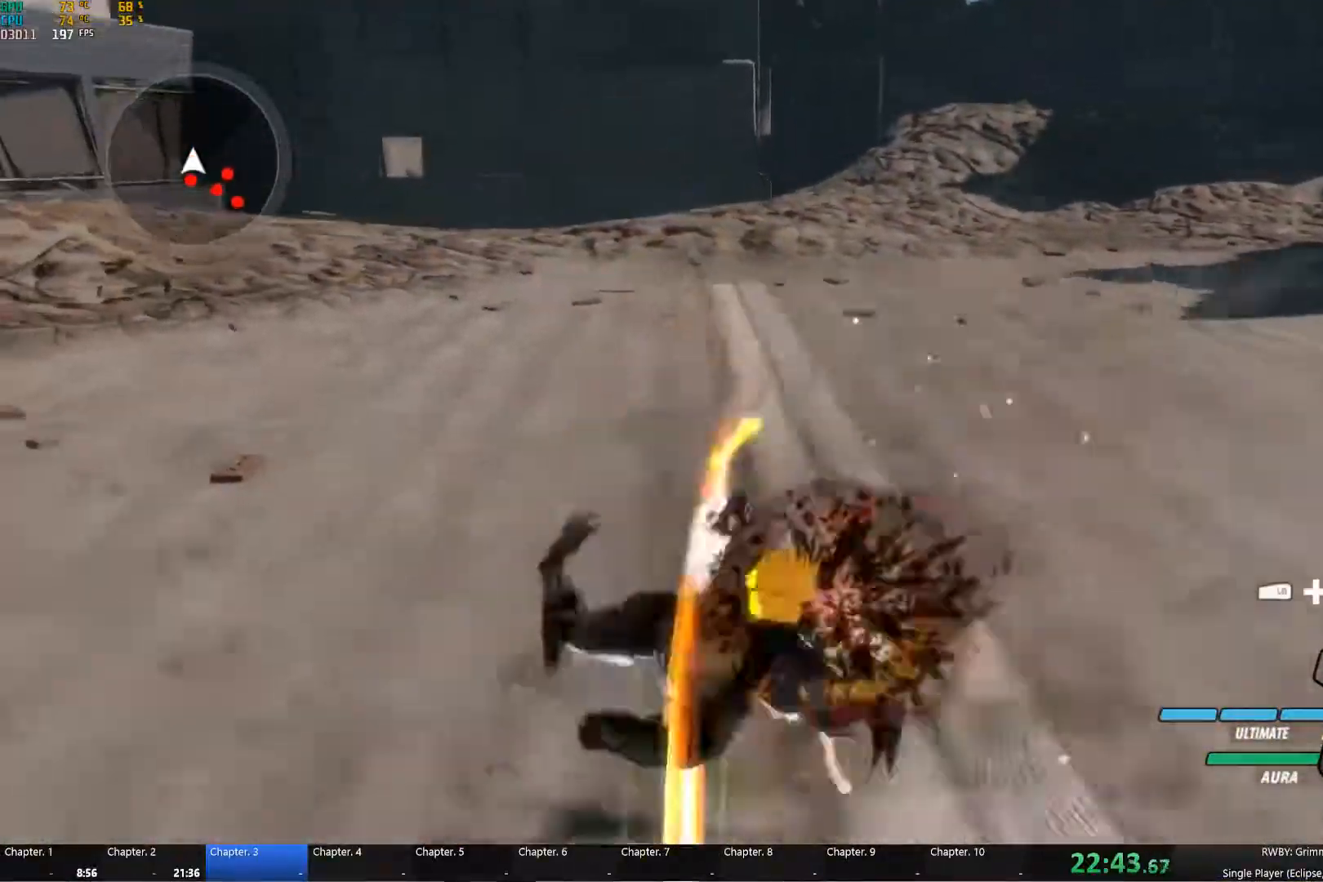
{"buttons": [], "left_stick": "down-right", "right_stick": "down-left", "events": [[100, "B", "down"], [100, "L1", "up"], [117, "Y", "up"], [184, "B", "up"], [217, "A", "down"], [250, "A", "up"], [250, "L1", "down"], [267, "Y", "down"], [350, "L1", "up"], [367, "B", "down"], [384, "B", "up"], [384, "Y", "up"], [450, "left_stick", "down-right"], [450, "right_stick", "down-left"]]}
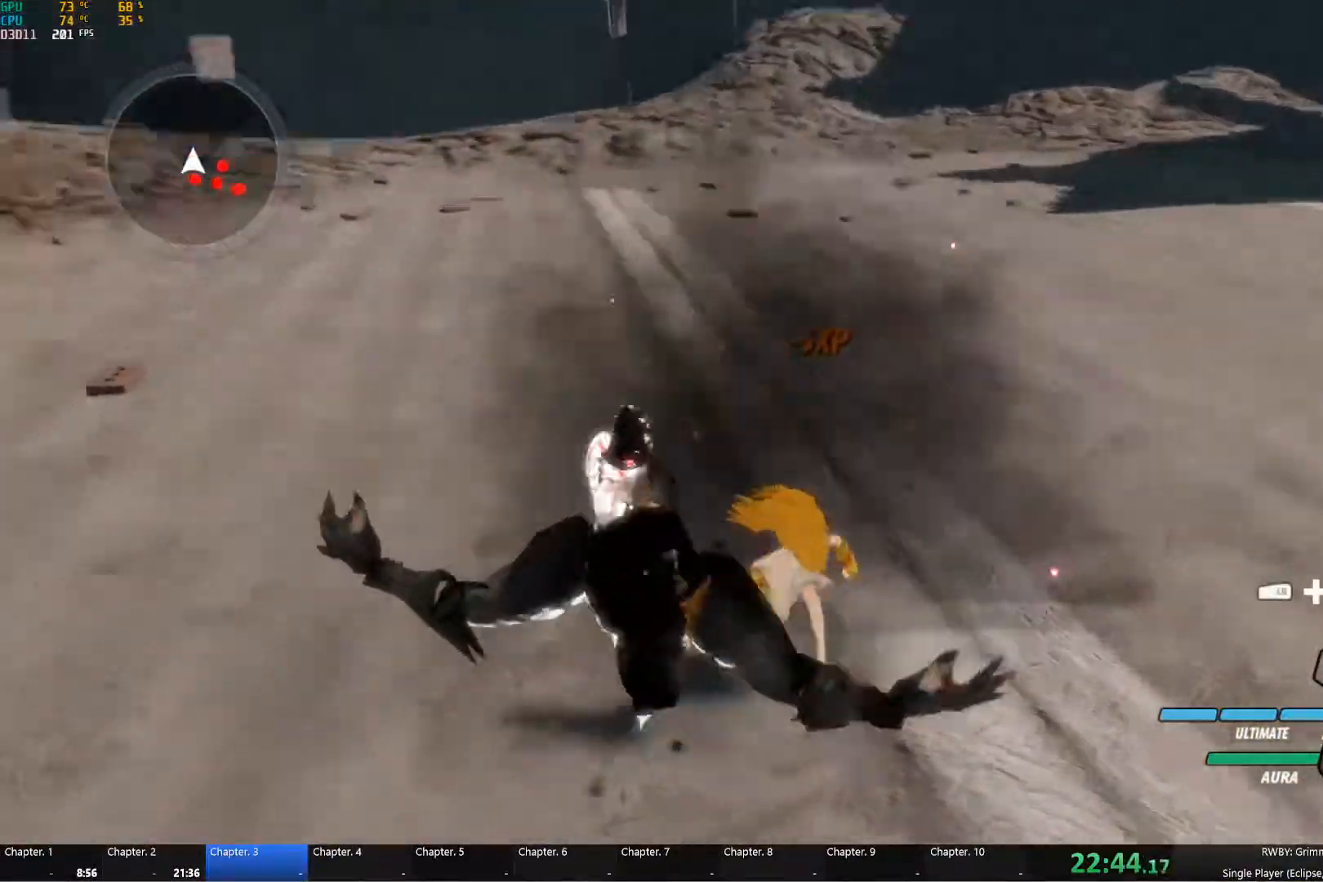
{"buttons": ["B"], "left_stick": "down", "right_stick": "center", "events": [[100, "right_stick", "center"], [250, "left_stick", "down"], [267, "A", "down"], [317, "L1", "down"], [334, "Y", "down"], [350, "A", "up"], [434, "L1", "up"], [467, "B", "down"], [467, "Y", "up"]]}
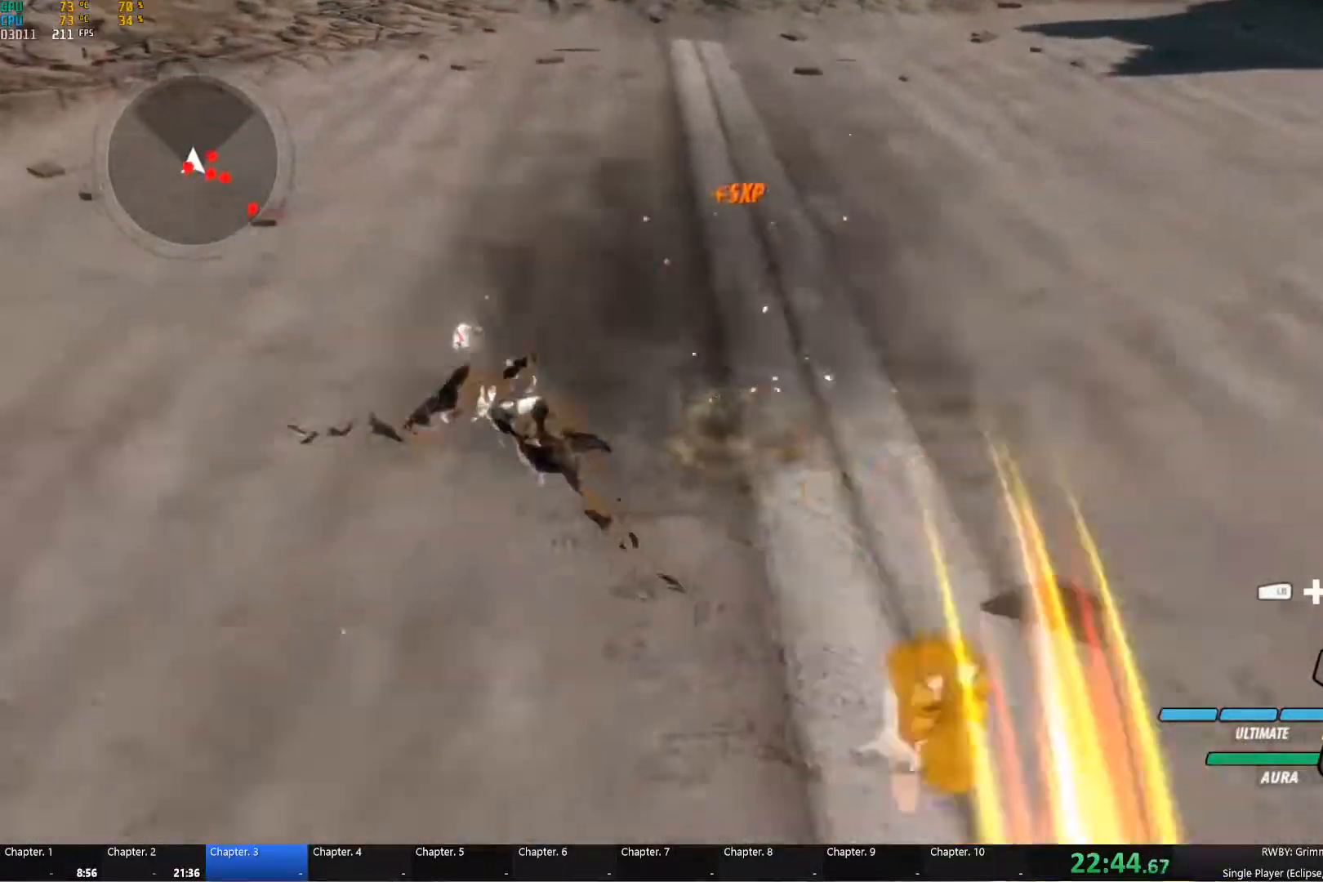
{"buttons": [], "left_stick": "down-right", "right_stick": "center", "events": [[50, "B", "up"], [67, "A", "down"], [84, "L1", "down"], [100, "A", "up"], [117, "Y", "down"], [200, "L1", "up"], [234, "B", "down"], [234, "Y", "up"], [317, "A", "down"], [317, "B", "up"], [317, "L1", "down"], [384, "A", "up"], [384, "Y", "down"], [450, "L1", "up"], [484, "Y", "up"], [484, "left_stick", "down-right"]]}
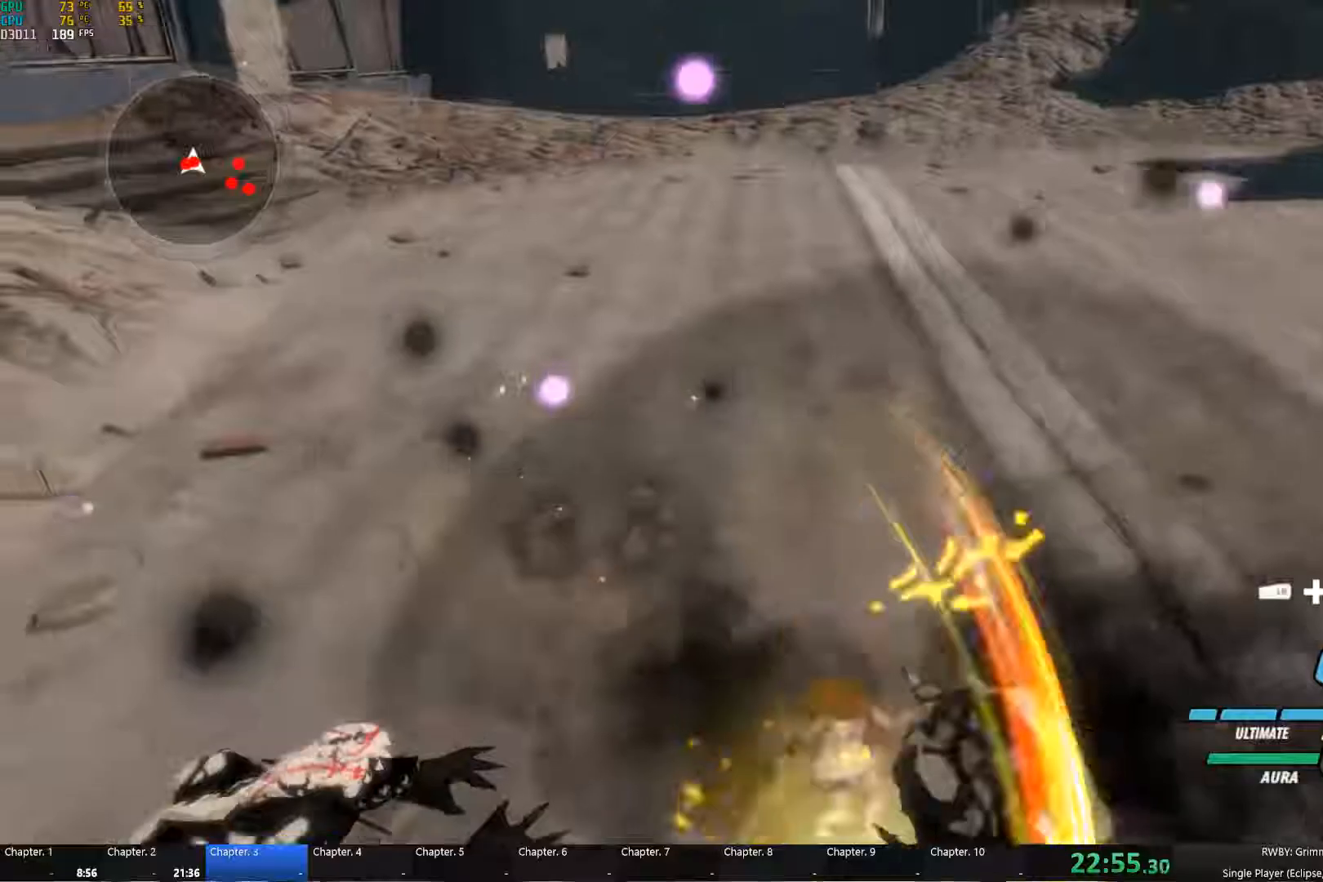
{"buttons": ["B"], "left_stick": "center", "right_stick": "center", "events": [[17, "A", "down"], [34, "L1", "down"], [67, "A", "up"], [67, "Y", "down"], [134, "L1", "up"], [184, "B", "down"], [200, "Y", "up"], [217, "left_stick", "center"], [267, "B", "up"], [267, "left_stick", "down-left"], [317, "A", "down"], [334, "A", "up"], [334, "L1", "down"], [334, "left_stick", "left"], [350, "Y", "down"], [450, "L1", "up"], [467, "Y", "up"], [484, "B", "down"], [500, "left_stick", "center"]]}
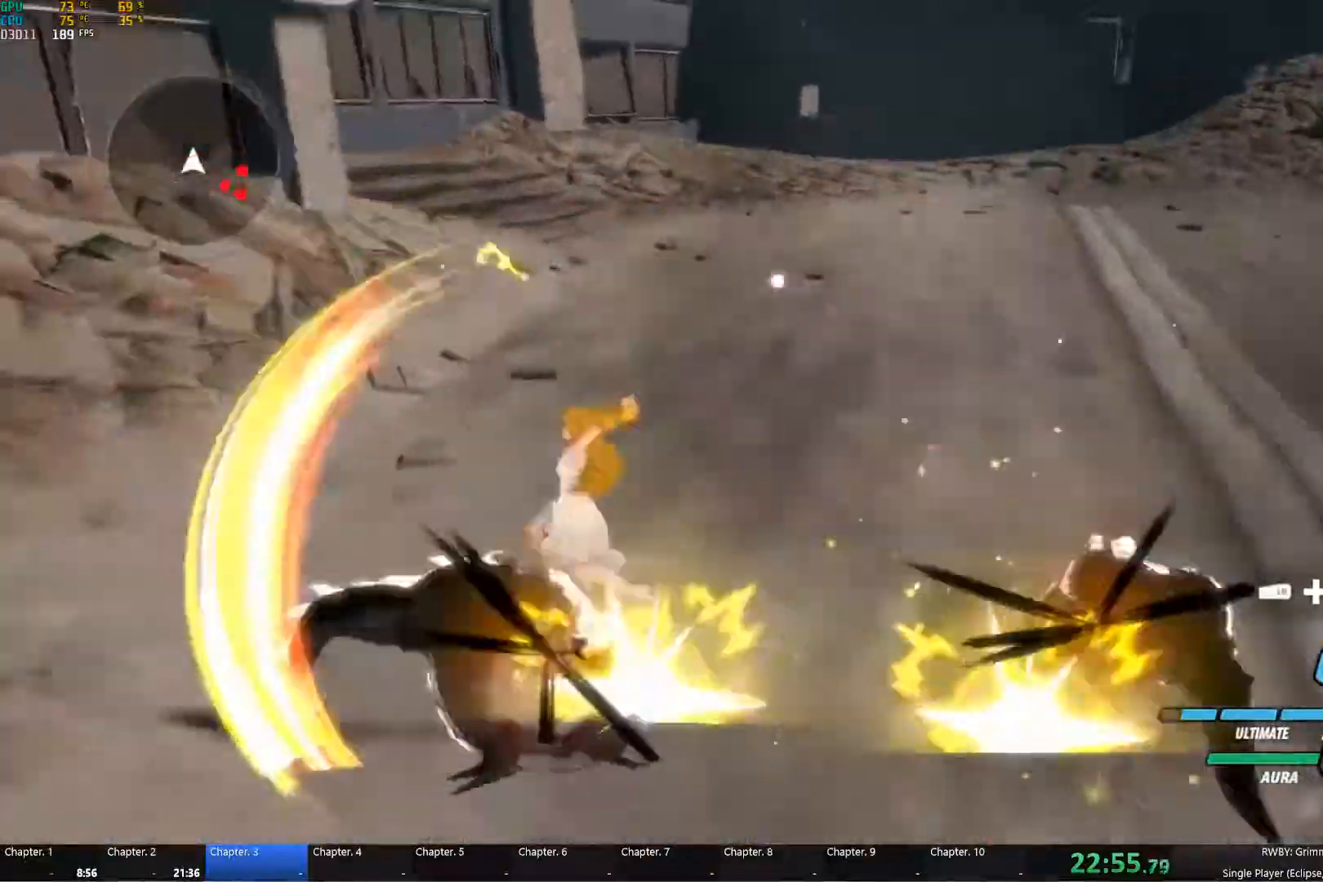
{"buttons": ["Y", "L1"], "left_stick": "right", "right_stick": "center", "events": [[50, "B", "up"], [67, "A", "down"], [117, "A", "up"], [134, "L1", "down"], [134, "Y", "down"], [134, "left_stick", "down-left"], [184, "left_stick", "center"], [200, "L1", "up"], [234, "Y", "up"], [250, "B", "down"], [267, "left_stick", "right"], [317, "B", "up"], [367, "A", "down"], [400, "A", "up"], [400, "L1", "down"], [417, "Y", "down"]]}
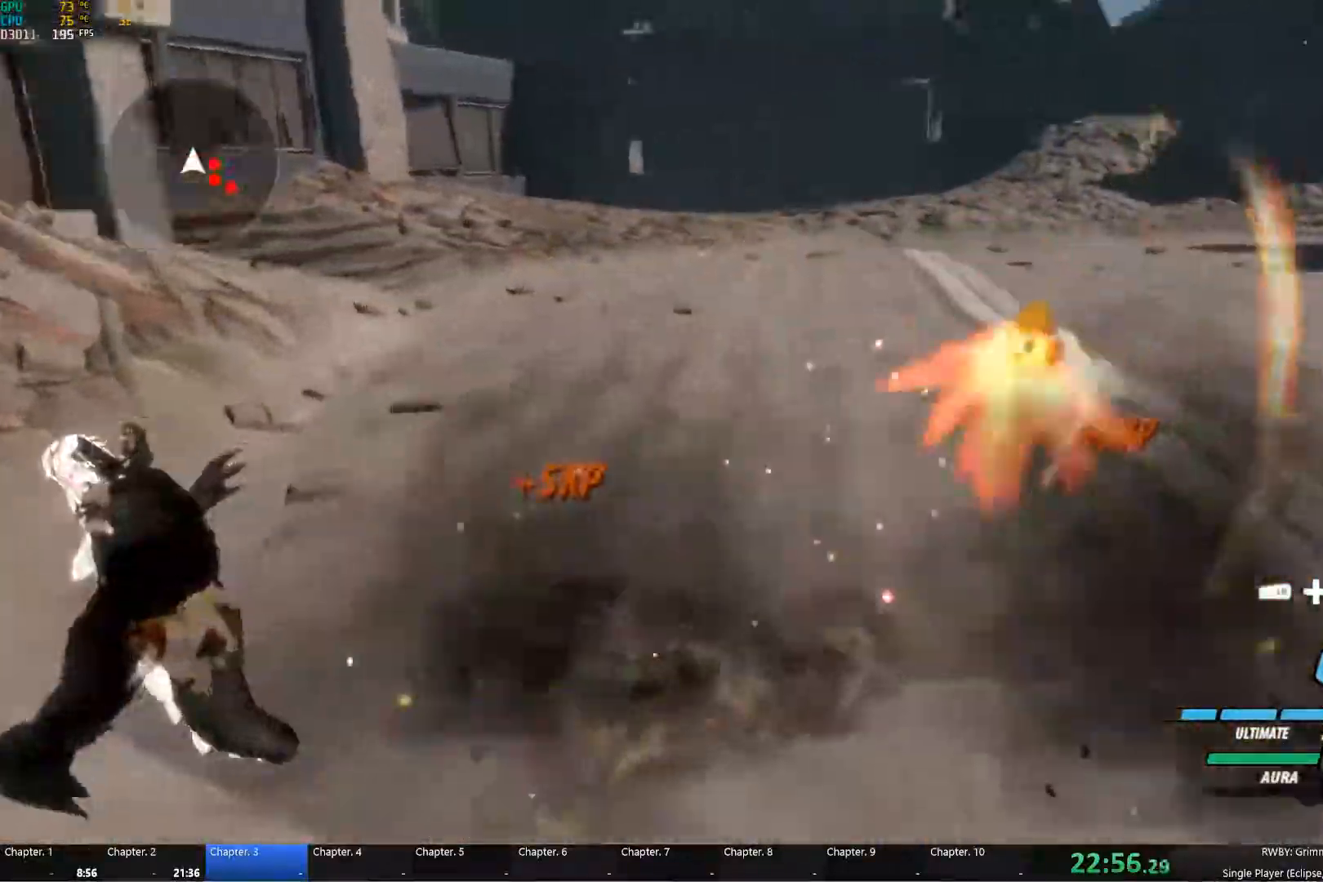
{"buttons": ["Y", "L1"], "left_stick": "up-right", "right_stick": "center", "events": [[17, "L1", "up"], [34, "B", "down"], [34, "Y", "up"], [100, "B", "up"], [117, "A", "down"], [184, "A", "up"], [184, "L1", "down"], [184, "Y", "down"], [284, "L1", "up"], [284, "Y", "up"], [300, "B", "down"], [367, "B", "up"], [417, "L1", "down"], [417, "Y", "down"], [484, "left_stick", "up-right"]]}
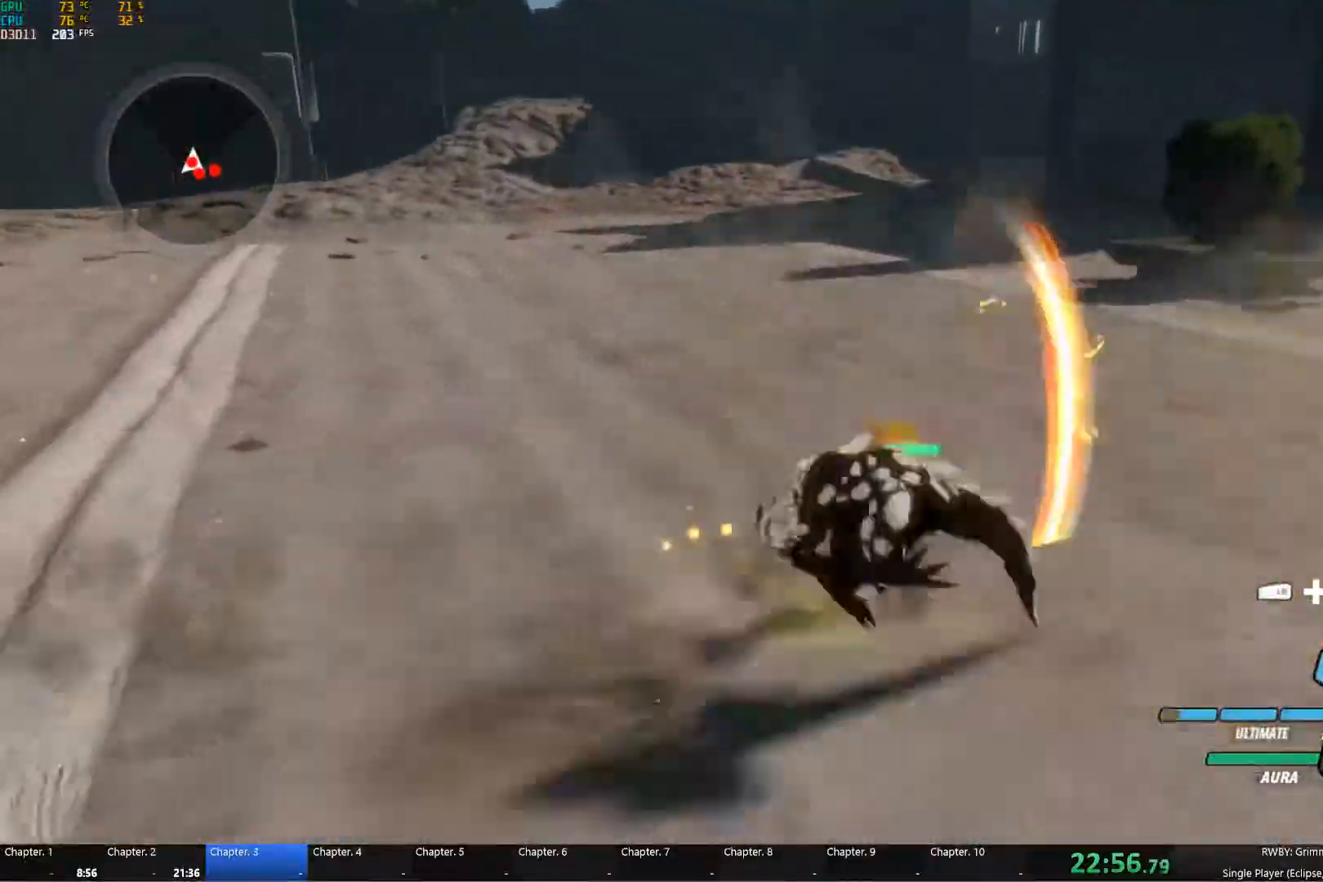
{"buttons": [], "left_stick": "center", "right_stick": "center", "events": [[17, "L1", "up"], [67, "B", "down"], [67, "Y", "up"], [134, "B", "up"], [150, "left_stick", "right"], [167, "A", "down"], [217, "A", "up"], [317, "left_stick", "center"]]}
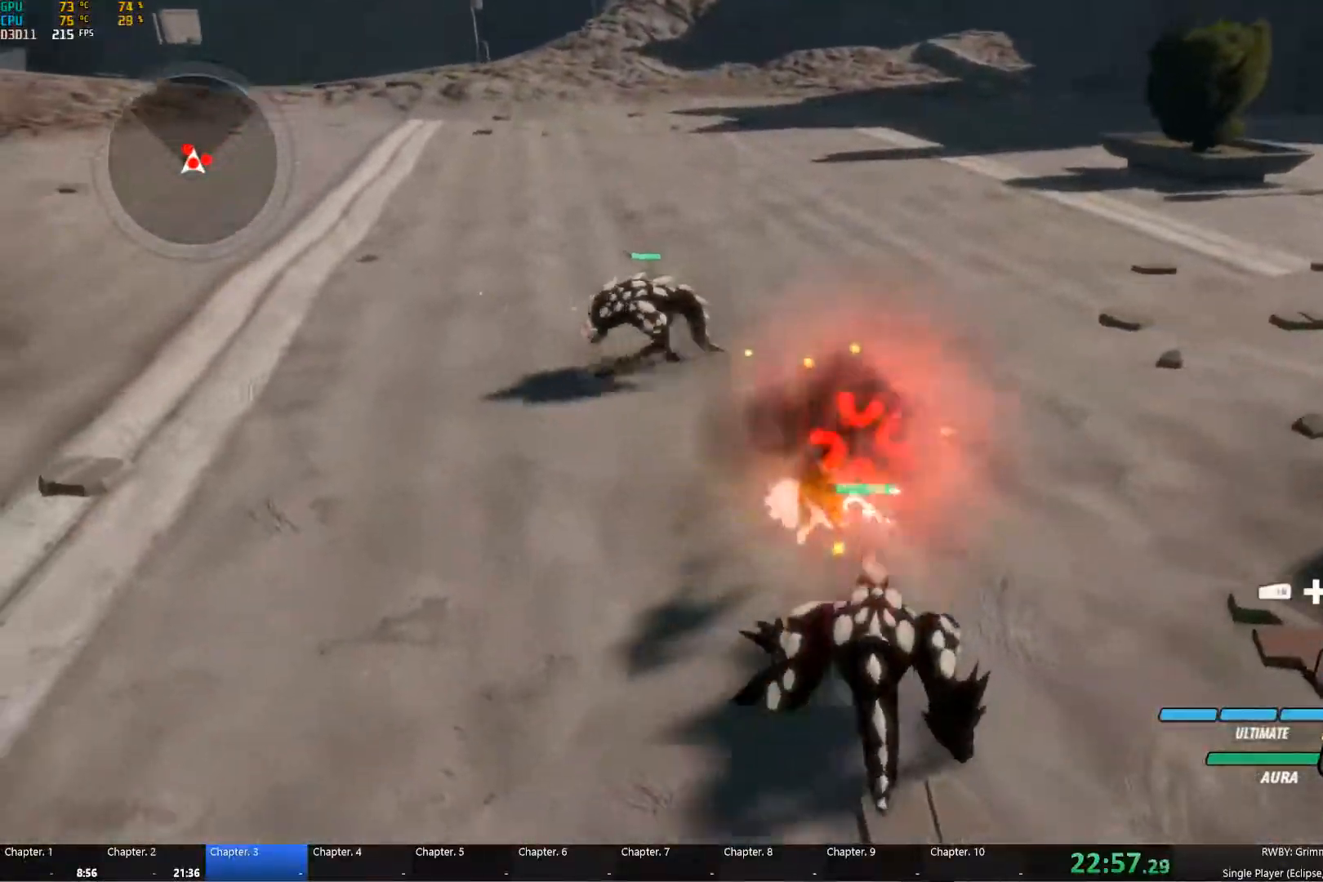
{"buttons": ["A"], "left_stick": "up", "right_stick": "center", "events": [[184, "L1", "down"], [184, "left_stick", "up-left"], [200, "Y", "down"], [284, "left_stick", "up"], [317, "L1", "up"], [350, "B", "down"], [350, "Y", "up"], [434, "B", "up"], [484, "A", "down"]]}
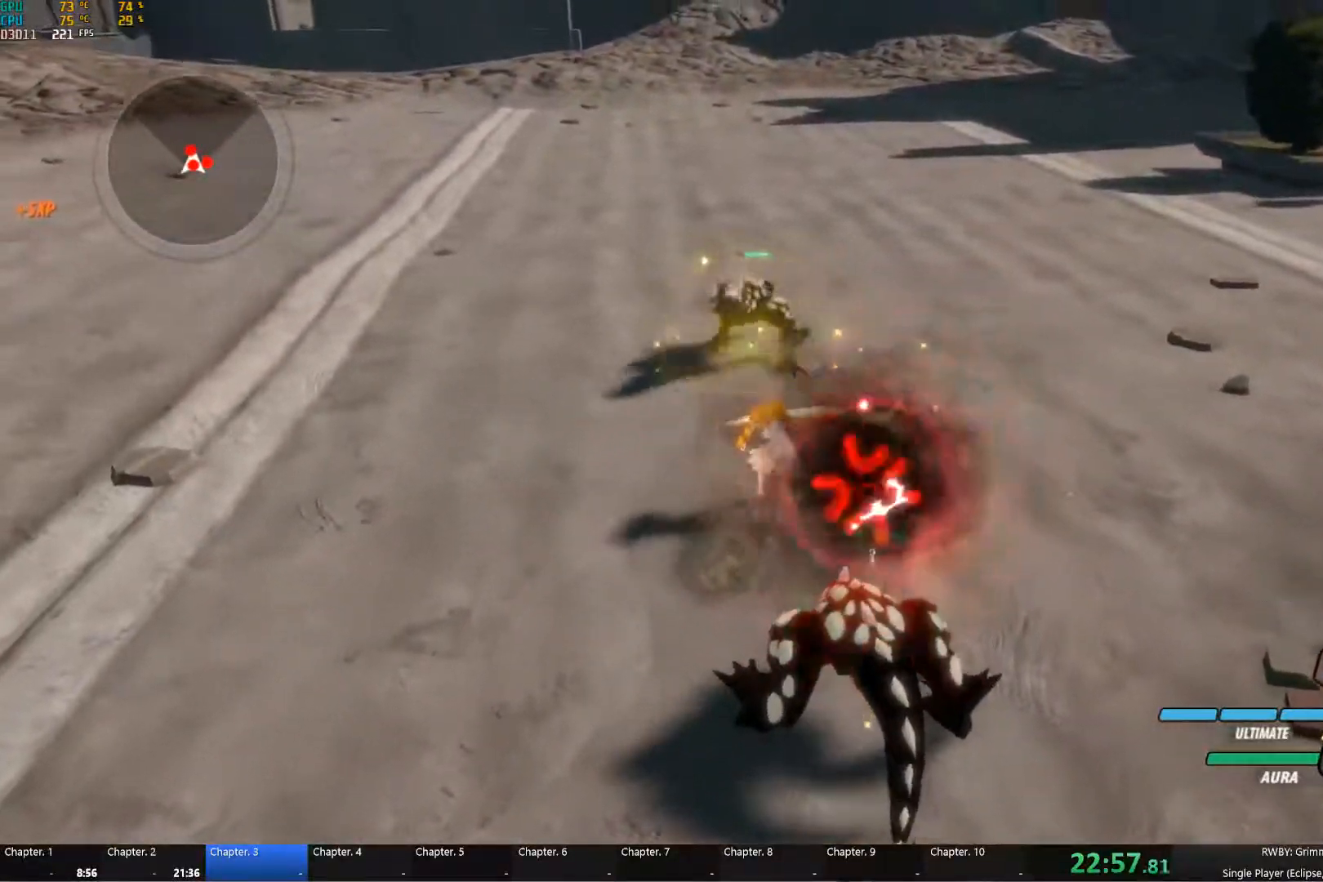
{"buttons": [], "left_stick": "center", "right_stick": "center", "events": [[34, "A", "up"], [34, "left_stick", "center"], [50, "Y", "down"], [184, "Y", "up"]]}
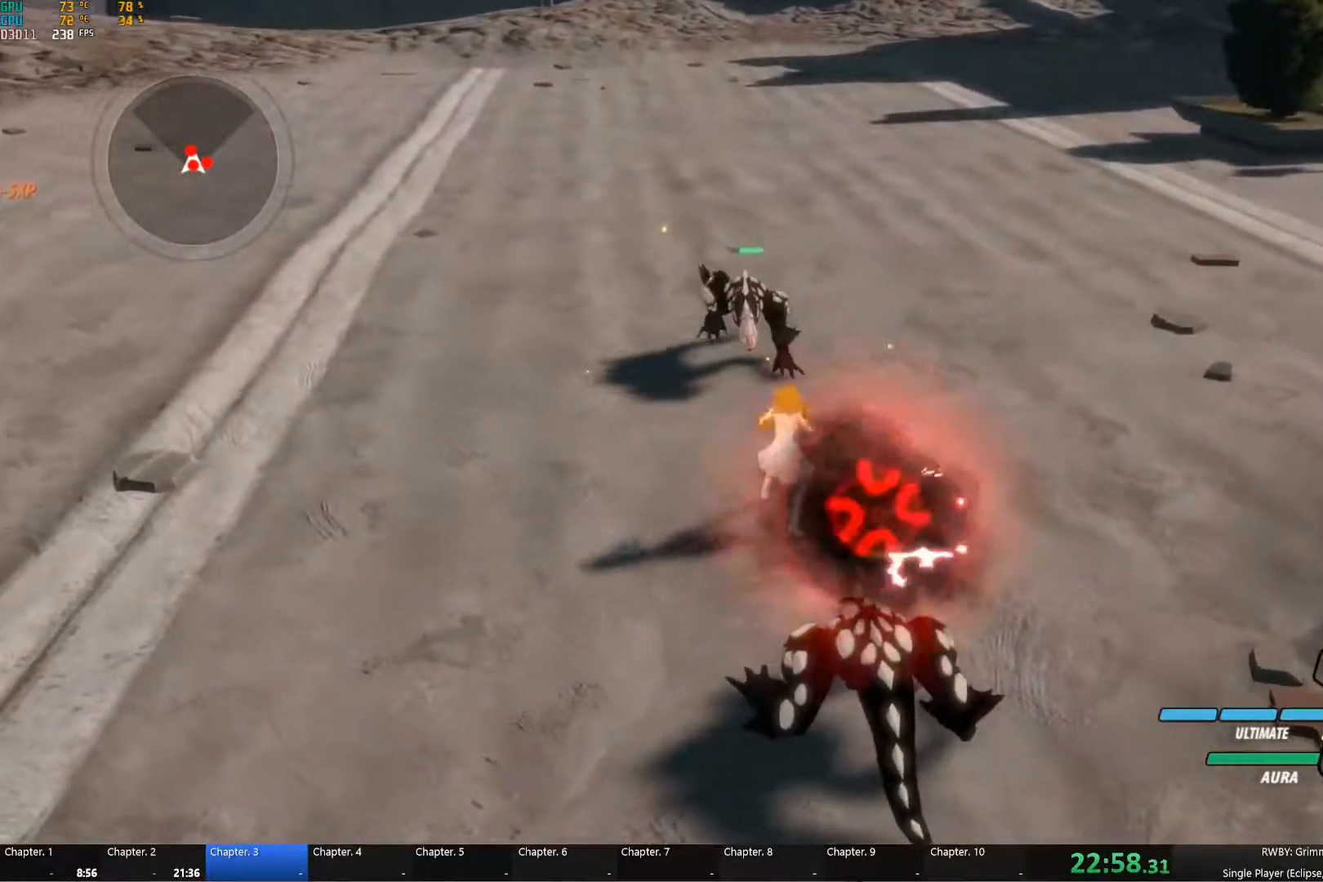
{"buttons": ["B"], "left_stick": "center", "right_stick": "center", "events": [[34, "A", "down"], [67, "left_stick", "down"], [84, "Y", "down"], [100, "A", "up"], [217, "B", "down"], [217, "Y", "up"], [300, "B", "up"], [334, "A", "down"], [350, "A", "up"], [384, "L1", "down"], [384, "Y", "down"], [400, "left_stick", "center"], [450, "L1", "up"], [484, "B", "down"], [500, "Y", "up"]]}
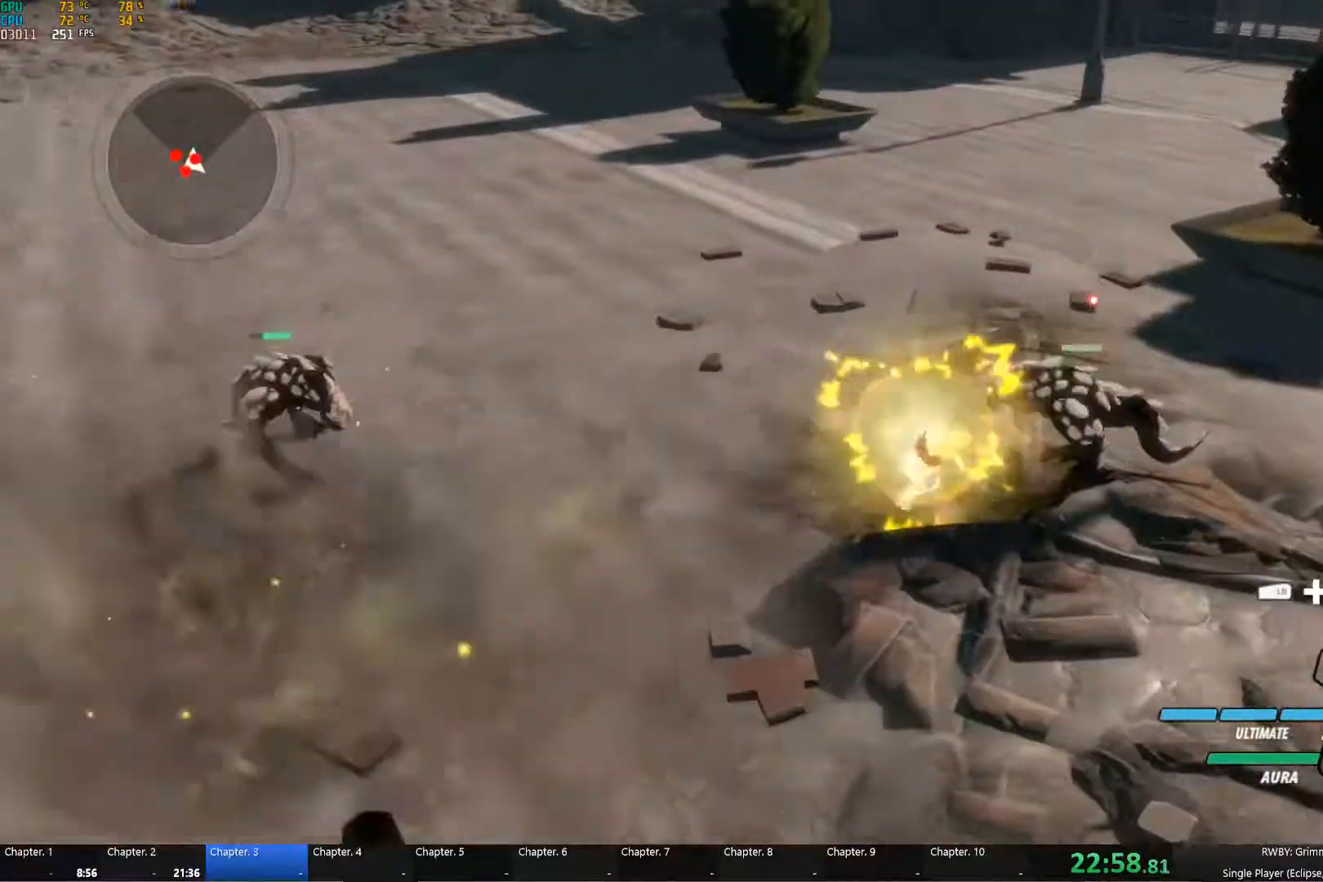
{"buttons": ["B"], "left_stick": "center", "right_stick": "center", "events": [[84, "B", "up"], [284, "A", "down"], [350, "Y", "down"], [384, "A", "up"], [484, "Y", "up"], [500, "B", "down"]]}
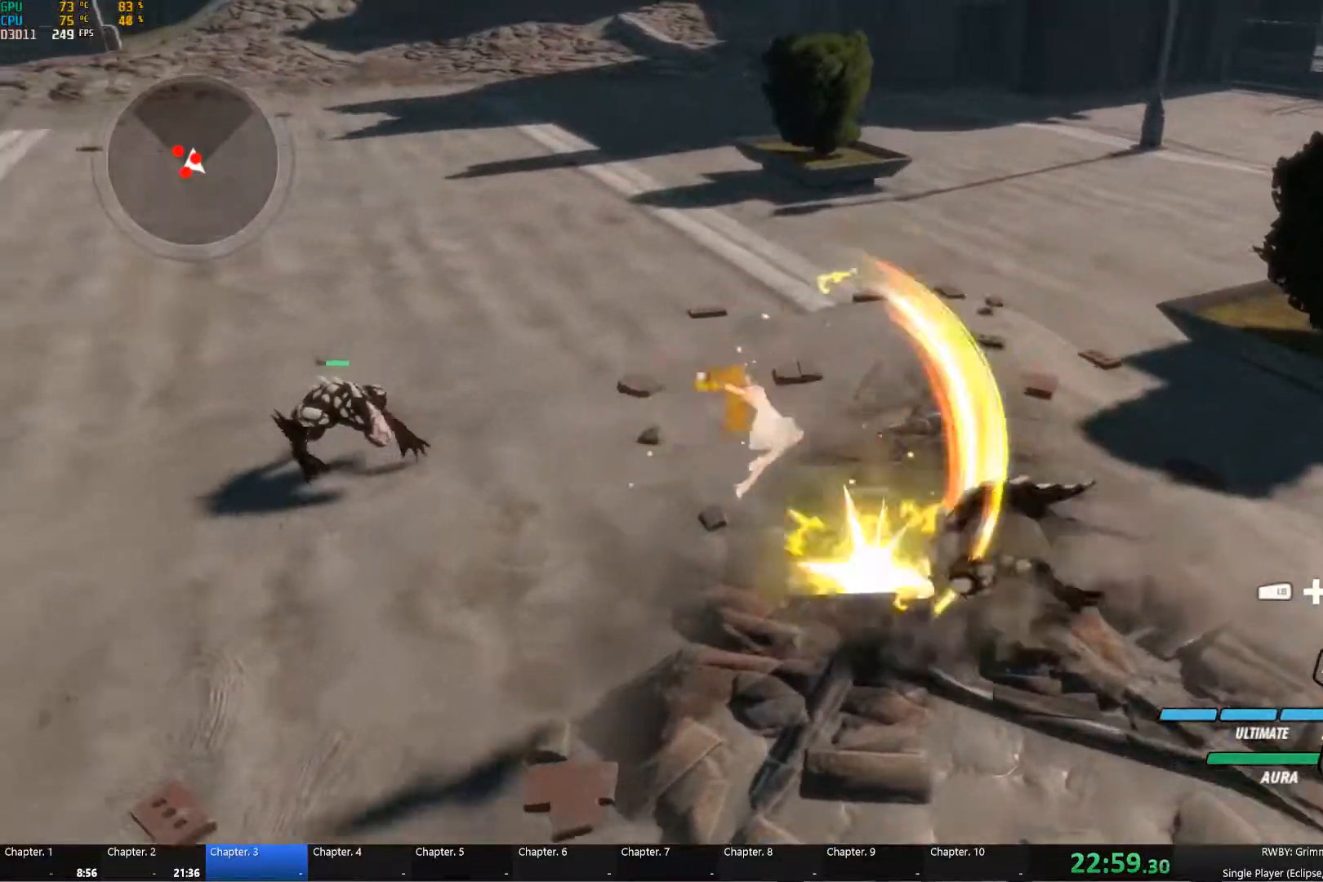
{"buttons": ["Y", "L1"], "left_stick": "up-left", "right_stick": "center", "events": [[67, "B", "up"], [100, "A", "down"], [150, "A", "up"], [150, "L1", "down"], [150, "Y", "down"], [200, "left_stick", "up-right"], [284, "B", "down"], [284, "L1", "up"], [284, "Y", "up"], [350, "B", "up"], [384, "A", "down"], [434, "A", "up"], [450, "Y", "down"], [484, "L1", "down"], [484, "left_stick", "up-left"]]}
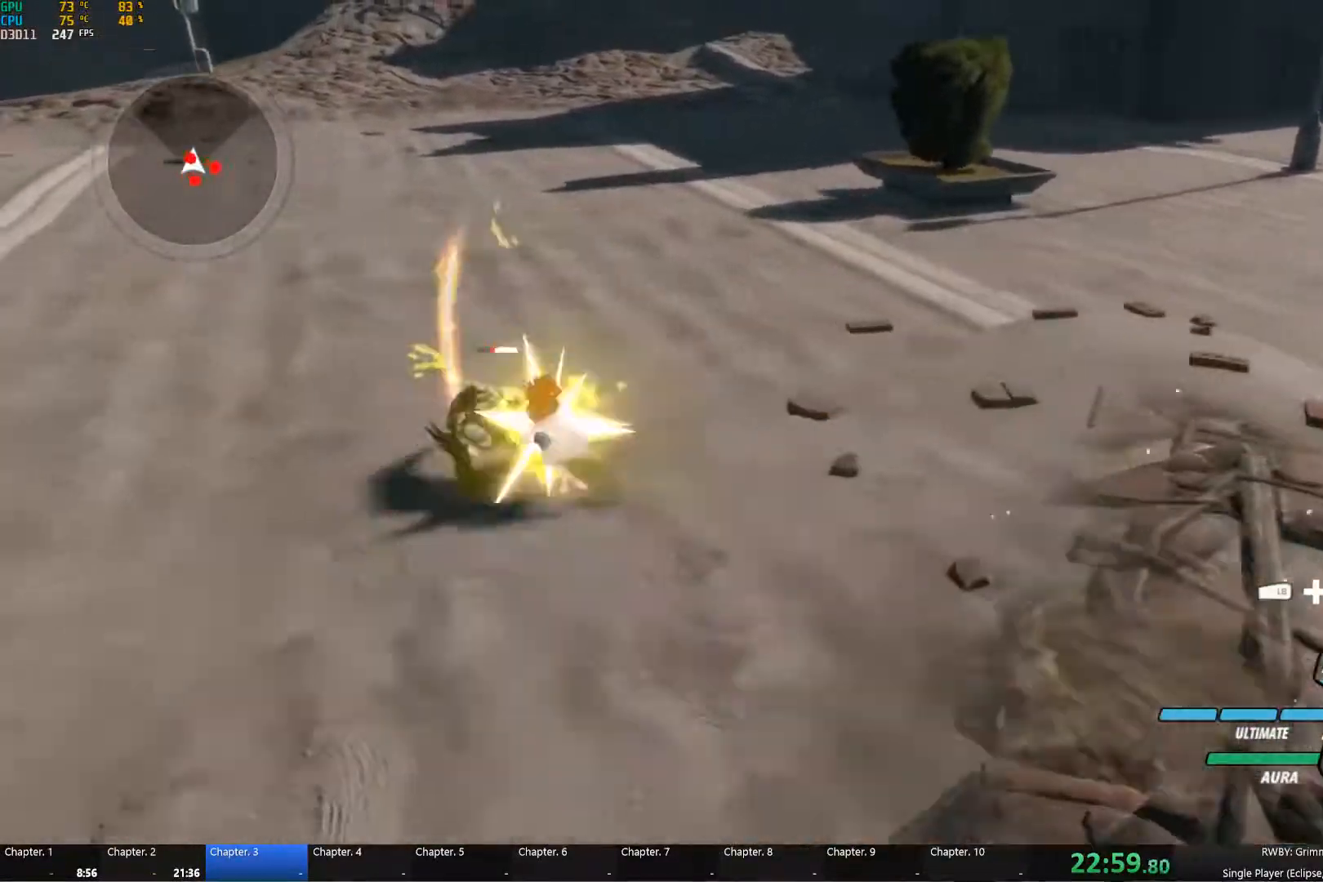
{"buttons": ["Y"], "left_stick": "center", "right_stick": "center"}
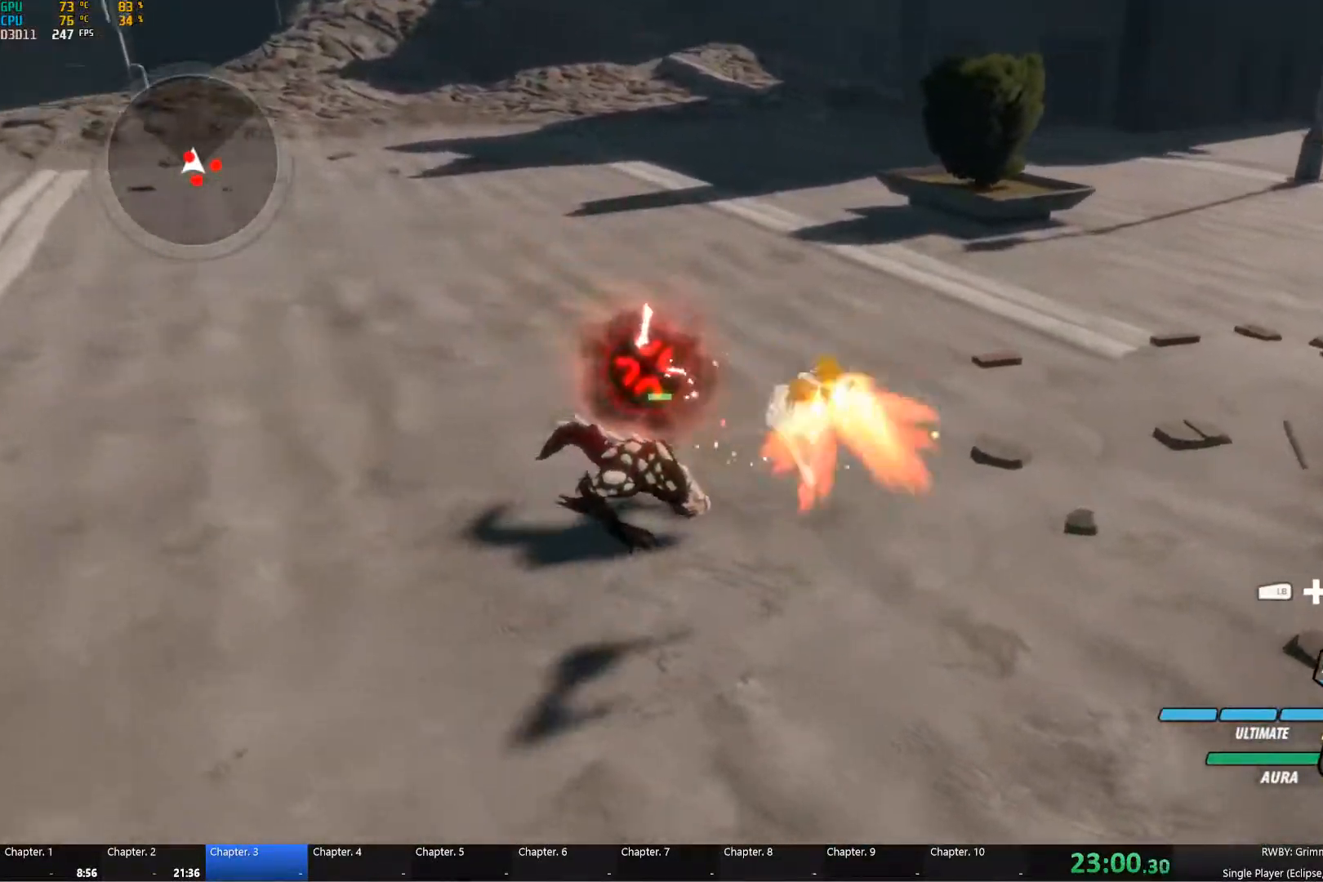
{"buttons": ["Y", "L1"], "left_stick": "down", "right_stick": "center", "events": [[34, "Y", "up"], [67, "B", "down"], [101, "B", "up"], [167, "A", "down"], [167, "left_stick", "down"], [201, "L1", "down"], [234, "A", "up"], [234, "Y", "down"], [301, "L1", "up"], [301, "Y", "up"], [367, "B", "down"], [417, "B", "up"], [434, "A", "down"], [467, "L1", "down"], [484, "A", "up"], [484, "Y", "down"]]}
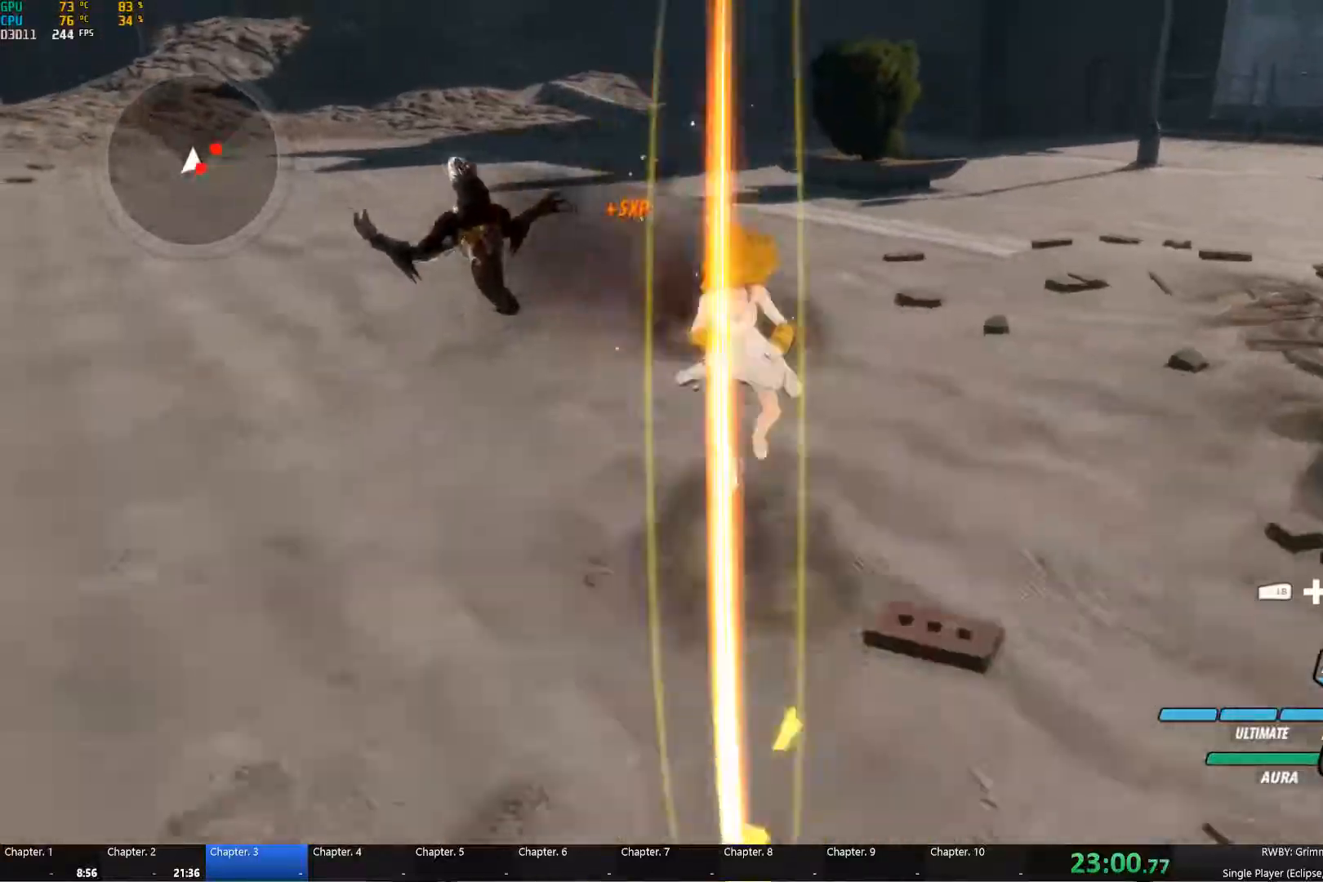
{"buttons": ["A"], "left_stick": "up-right", "right_stick": "center", "events": [[100, "L1", "up"], [133, "B", "down"], [133, "Y", "up"], [150, "left_stick", "down-right"], [200, "B", "up"], [233, "A", "down"], [283, "A", "up"], [283, "L1", "down"], [283, "Y", "down"], [283, "left_stick", "right"], [383, "L1", "up"], [400, "B", "down"], [400, "Y", "up"], [400, "left_stick", "up-right"], [467, "B", "up"], [500, "A", "down"]]}
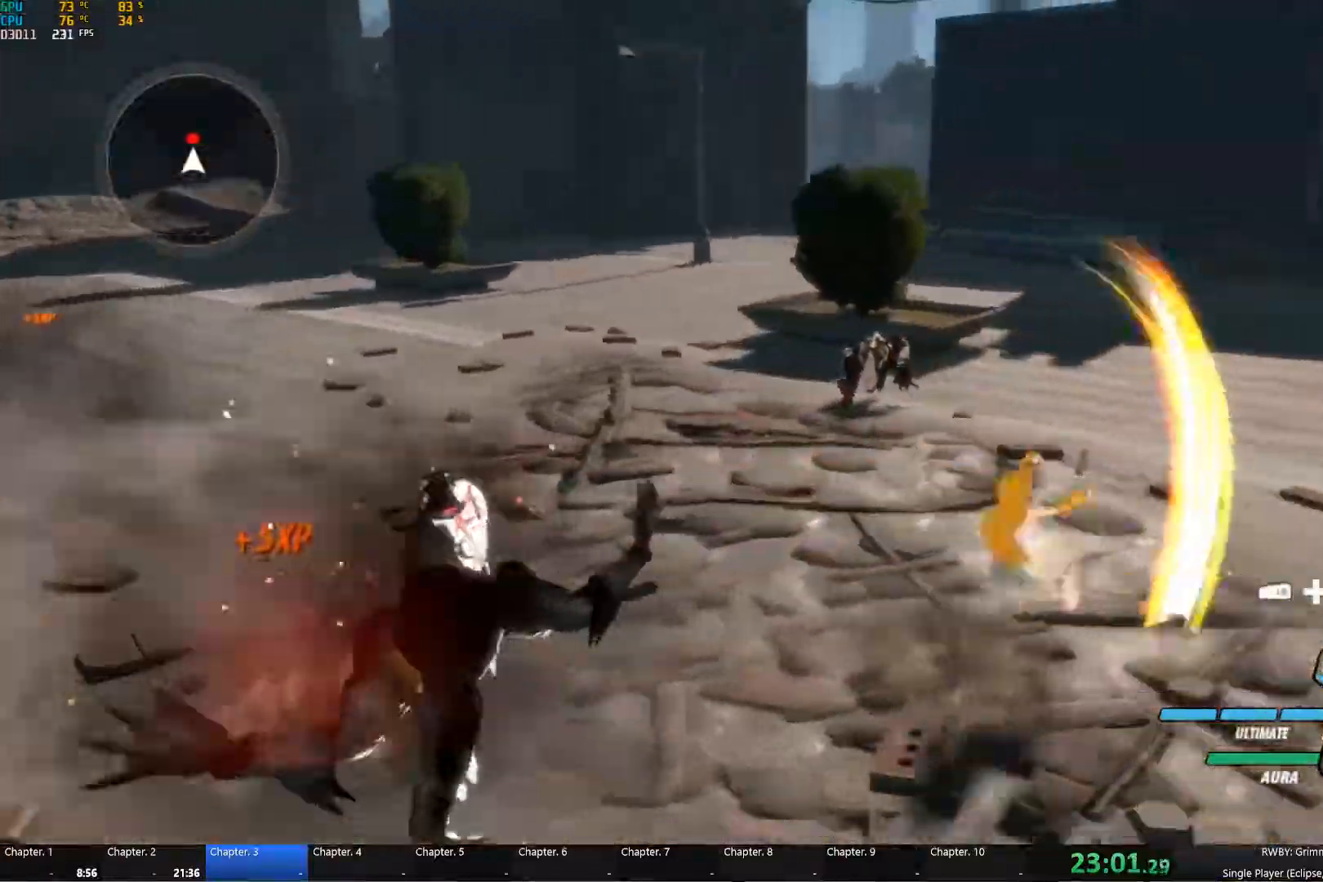
{"buttons": ["B"], "left_stick": "up-left", "right_stick": "center", "events": [[33, "A", "up"], [33, "L1", "down"], [50, "Y", "down"], [50, "left_stick", "up"], [150, "B", "down"], [150, "L1", "up"], [150, "Y", "up"], [233, "B", "up"], [283, "A", "down"], [300, "L1", "down"], [317, "A", "up"], [333, "Y", "down"], [433, "L1", "up"], [433, "left_stick", "up-left"], [450, "Y", "up"], [467, "B", "down"]]}
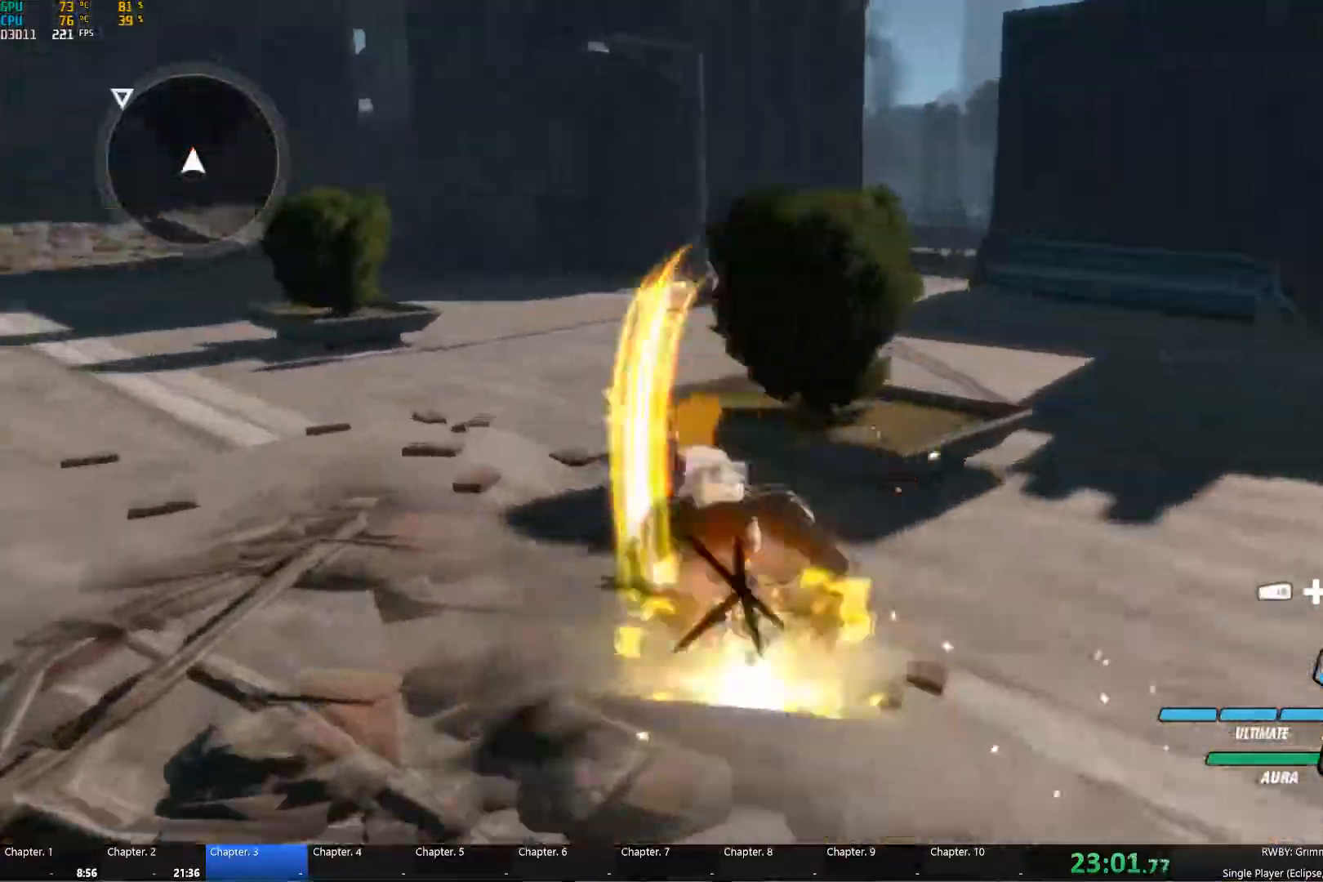
{"buttons": ["A"], "left_stick": "up", "right_stick": "center", "events": [[17, "B", "up"], [67, "A", "down"], [100, "L1", "down"], [117, "A", "up"], [117, "Y", "down"], [217, "L1", "up"], [217, "Y", "up"], [250, "B", "down"], [283, "B", "up"], [383, "left_stick", "up"], [500, "A", "down"]]}
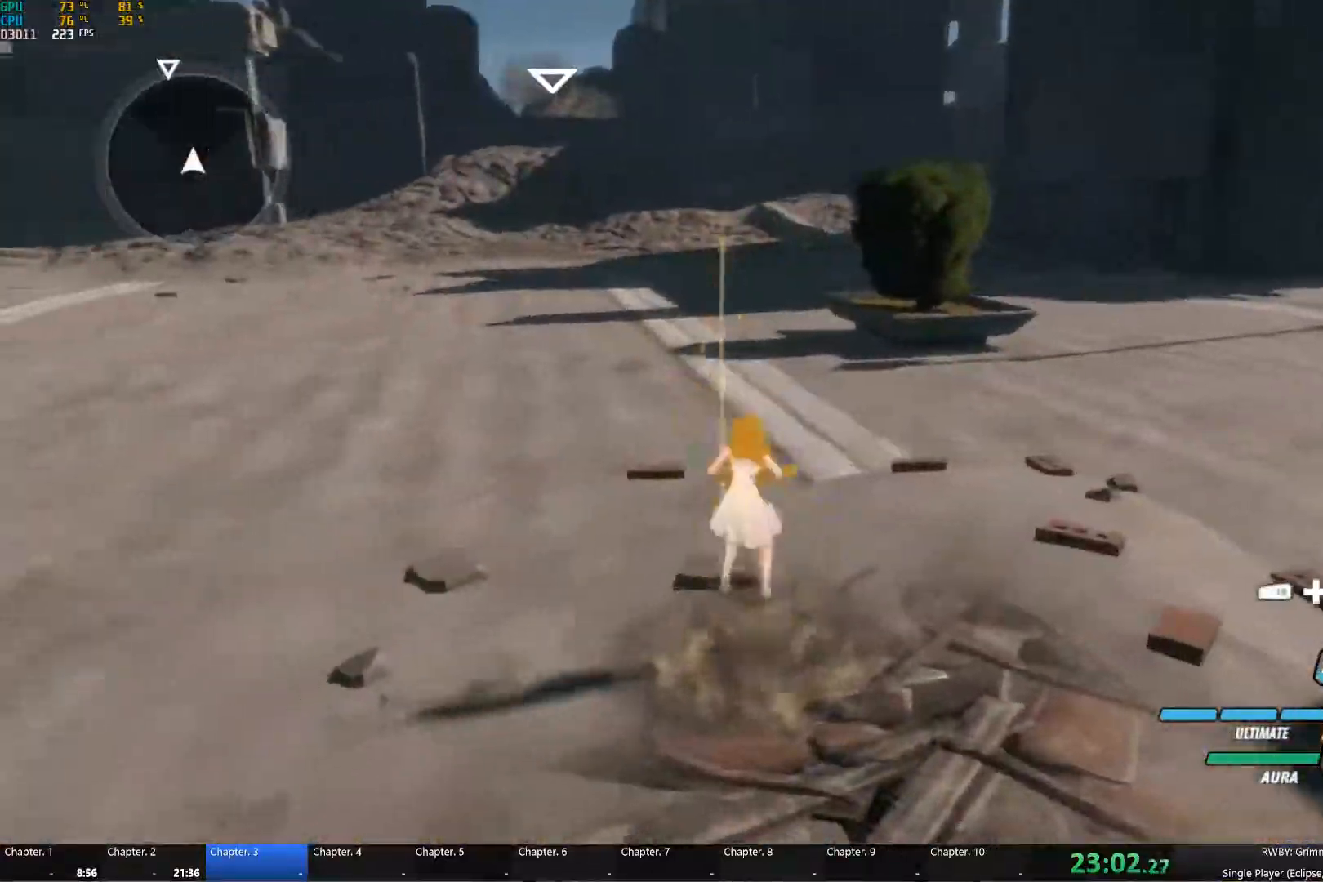
{"buttons": ["A"], "left_stick": "up", "right_stick": "center", "events": [[17, "L1", "down"], [33, "X", "down"], [117, "A", "up"], [117, "B", "down"], [117, "X", "up"], [167, "L1", "up"], [217, "B", "up"], [267, "A", "down"], [283, "L1", "down"], [300, "X", "down"], [367, "A", "up"], [367, "B", "down"], [367, "X", "up"], [417, "L1", "up"], [450, "B", "up"], [500, "A", "down"]]}
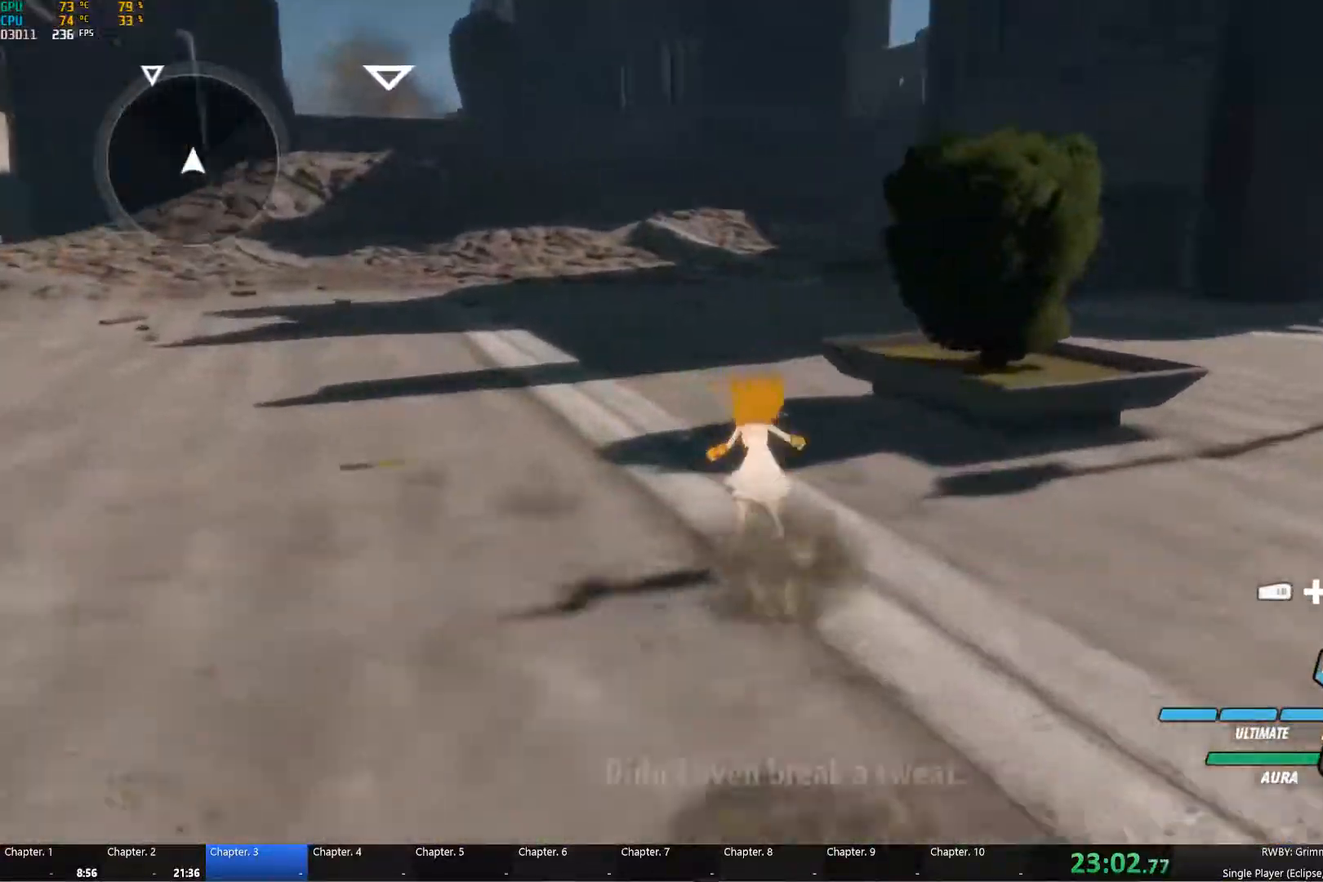
{"buttons": ["A", "L1"], "left_stick": "up", "right_stick": "center", "events": [[33, "L1", "down"], [67, "X", "down"], [117, "A", "up"], [117, "B", "down"], [117, "X", "up"], [167, "L1", "up"], [183, "B", "up"], [250, "A", "down"], [283, "L1", "down"], [300, "X", "down"], [350, "A", "up"], [350, "B", "down"], [350, "X", "up"], [417, "B", "up"], [417, "L1", "up"], [467, "A", "down"], [500, "L1", "down"]]}
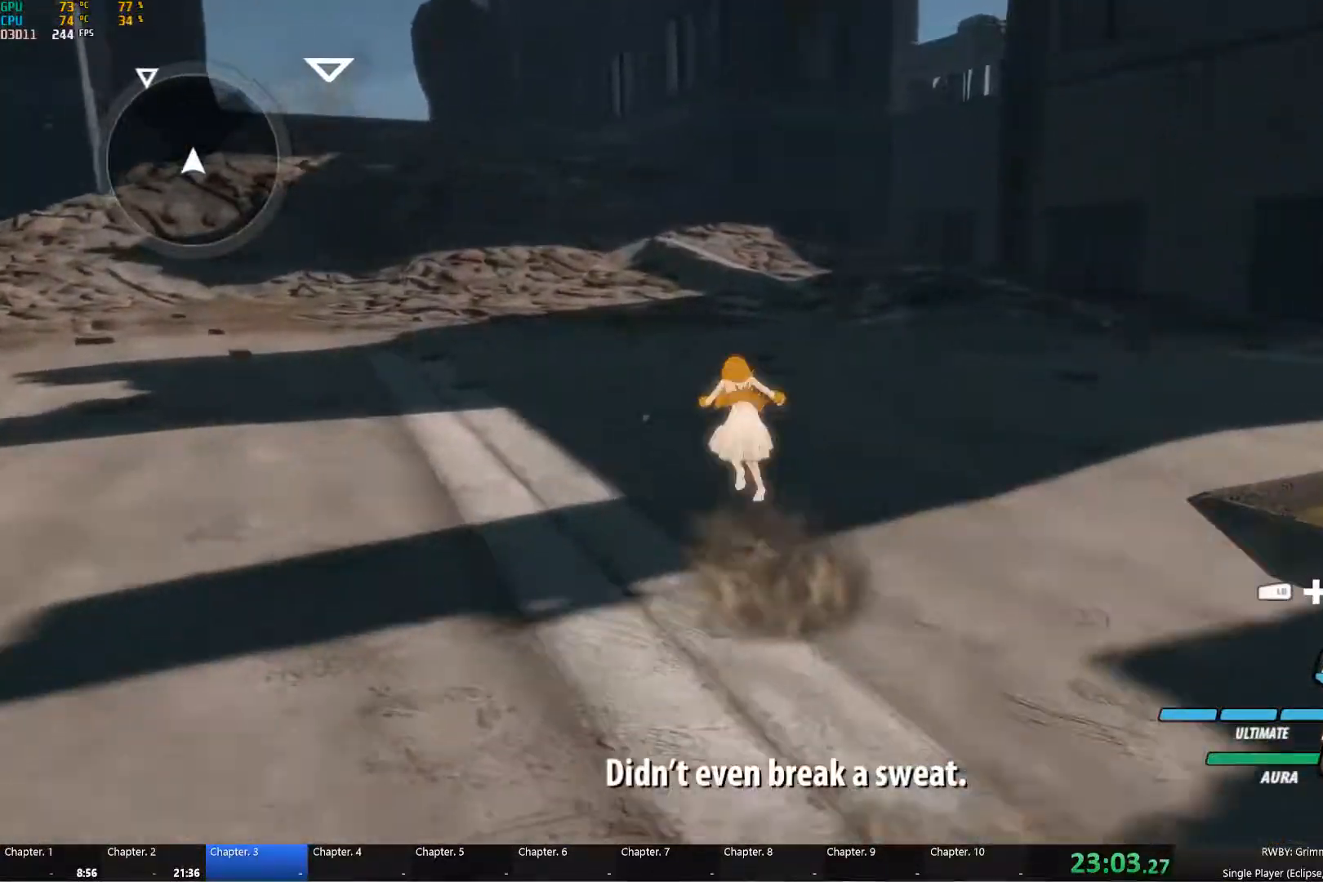
{"buttons": ["A", "X", "L1"], "left_stick": "up", "right_stick": "center", "events": [[33, "X", "down"], [83, "A", "up"], [83, "B", "down"], [83, "X", "up"], [150, "L1", "up"], [167, "B", "up"], [217, "A", "down"], [250, "L1", "down"], [267, "X", "down"], [317, "A", "up"], [317, "B", "down"], [317, "X", "up"], [367, "L1", "up"], [417, "B", "up"], [450, "A", "down"], [483, "L1", "down"], [500, "X", "down"]]}